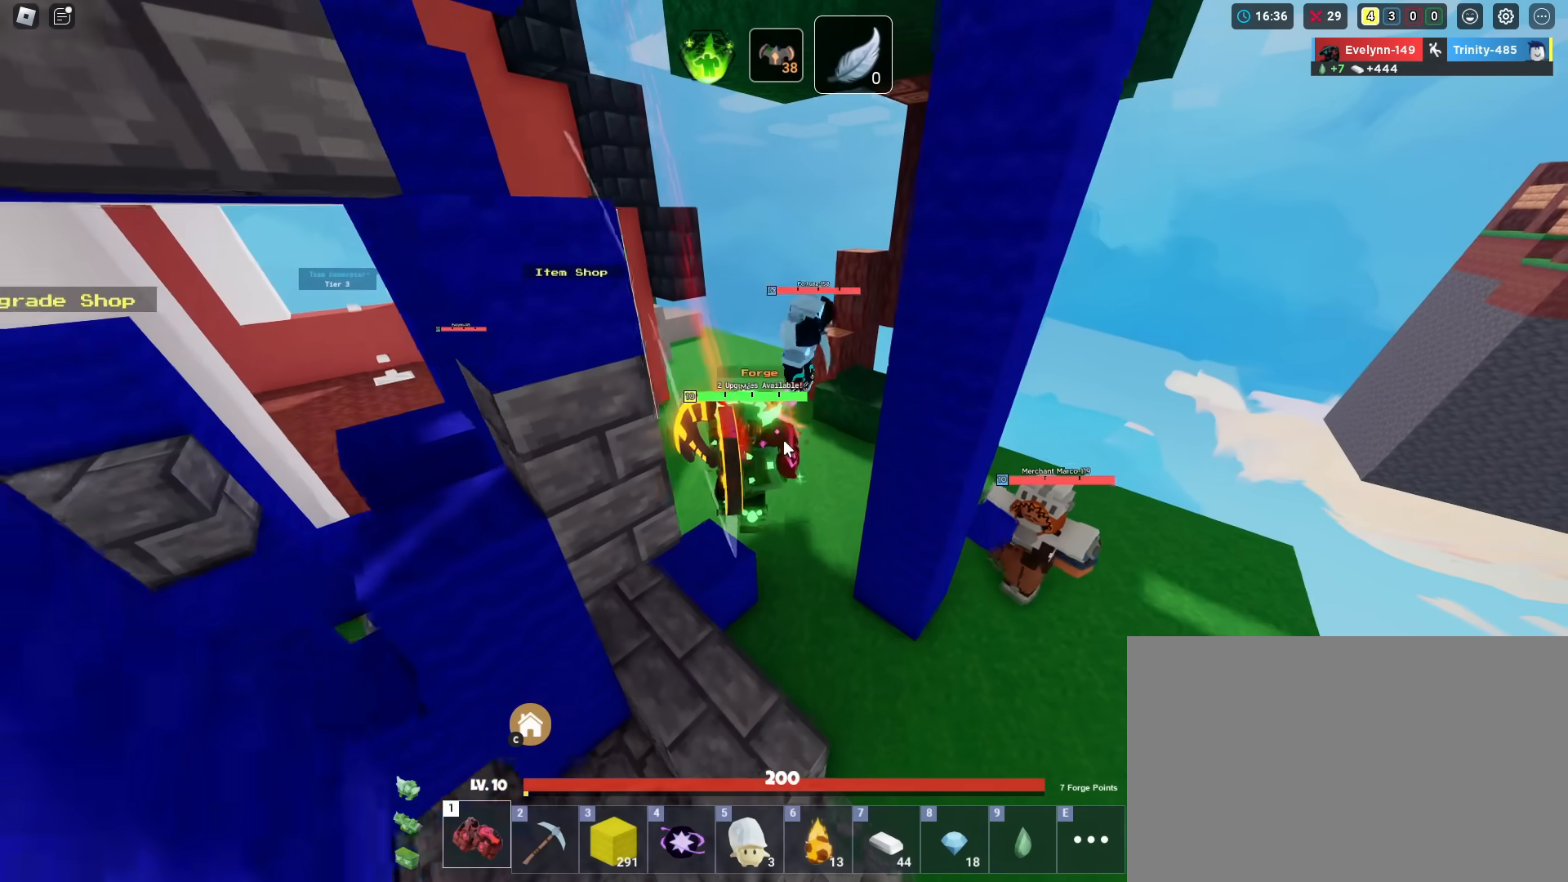
Gameplay with keyboard and mouse; each line is a JSON object with the keys held at the frame after it. "events" lists presses ("down") and releases ("up") of "1", "2", "3", "4", "5", "a", "alt", "c", "ctrl", "d", "e", "f", "g", "r", "s", "shift", "space", "t", "v", "w", "x" and "z" between this image and that frame as [ms after this image, input, new state], when the widget could be followed in between. No other keys are recorded. "mouse_move" is the direction in which the mouse moves at that frame (one of eight, or "still"), when it could be read. Mouse buttons are not recorded. Not read: caps_lock q tab.
{"keys": ["shift"], "mouse_move": "still", "events": [[300, "d", "down"], [300, "w", "up"], [450, "d", "up"]]}
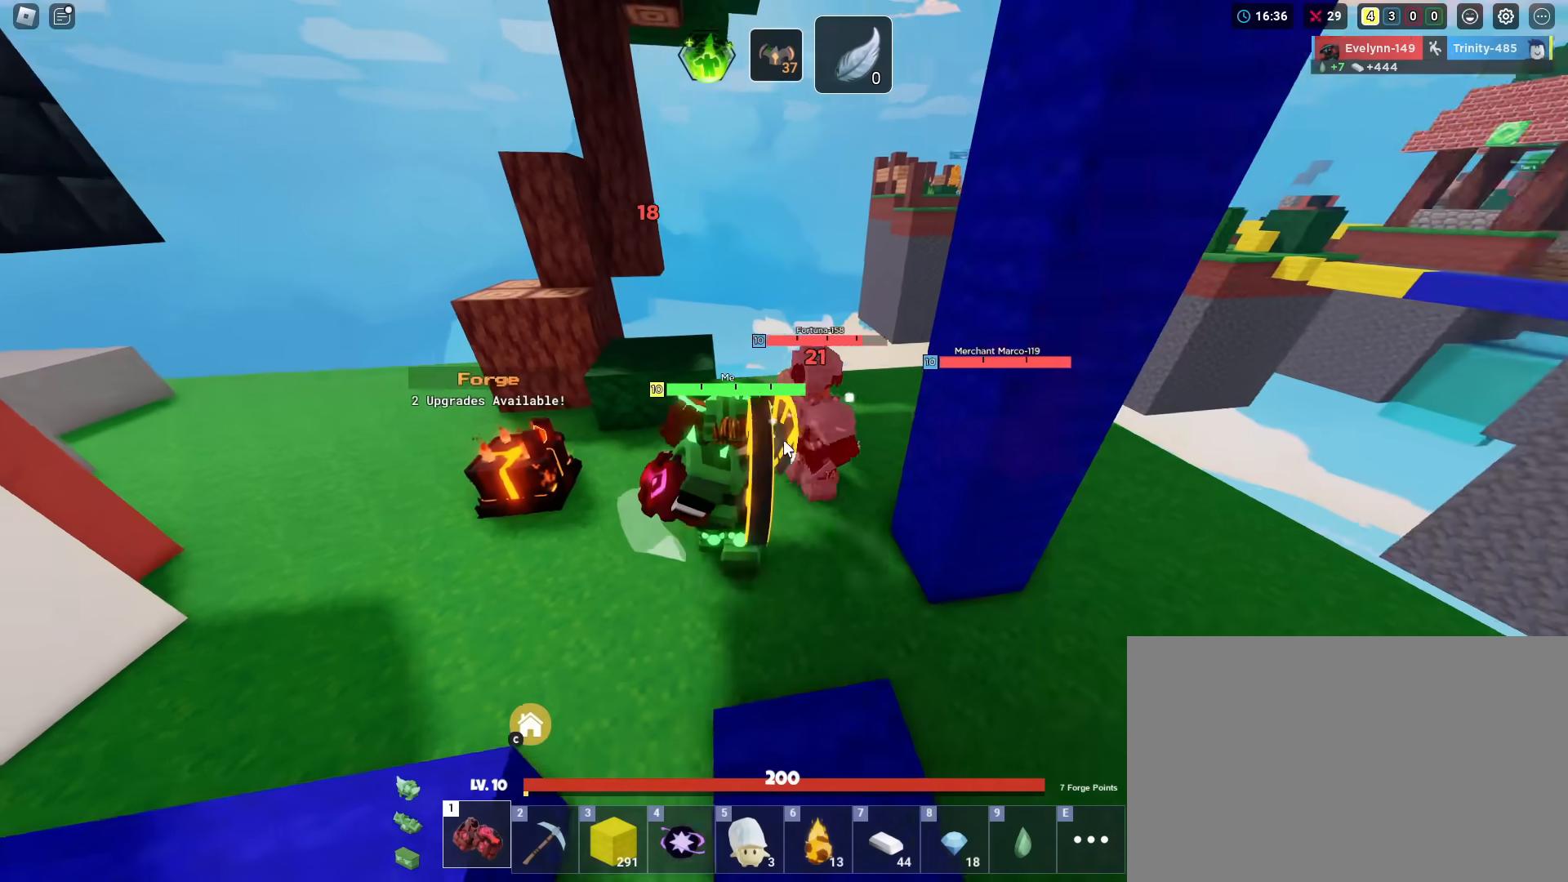
{"keys": ["shift"], "mouse_move": "still", "events": []}
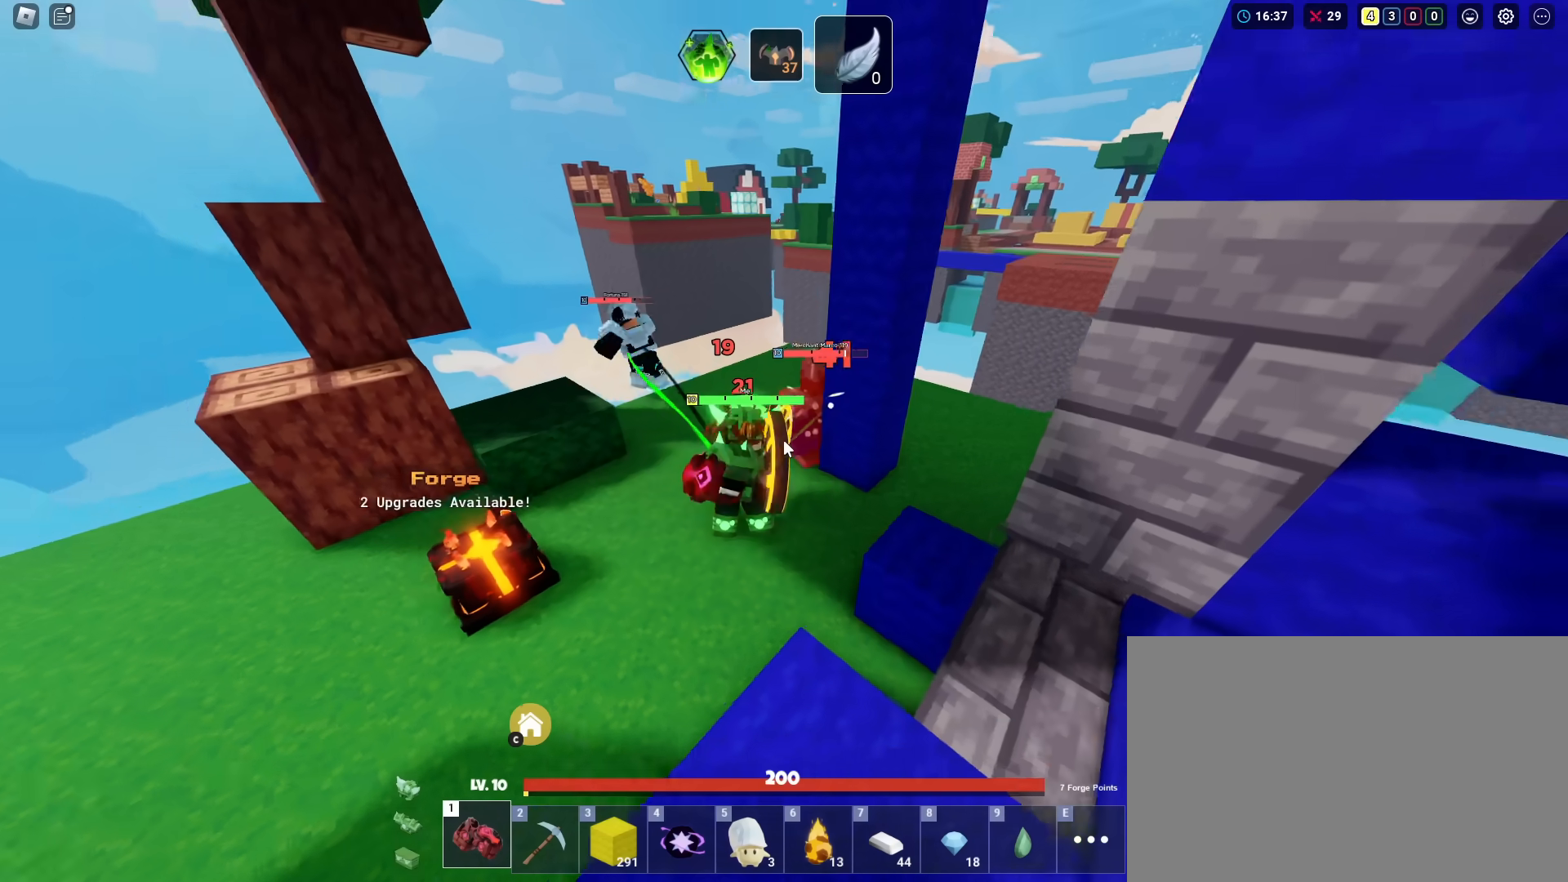
{"keys": ["shift"], "mouse_move": "still", "events": [[50, "w", "down"], [150, "w", "up"]]}
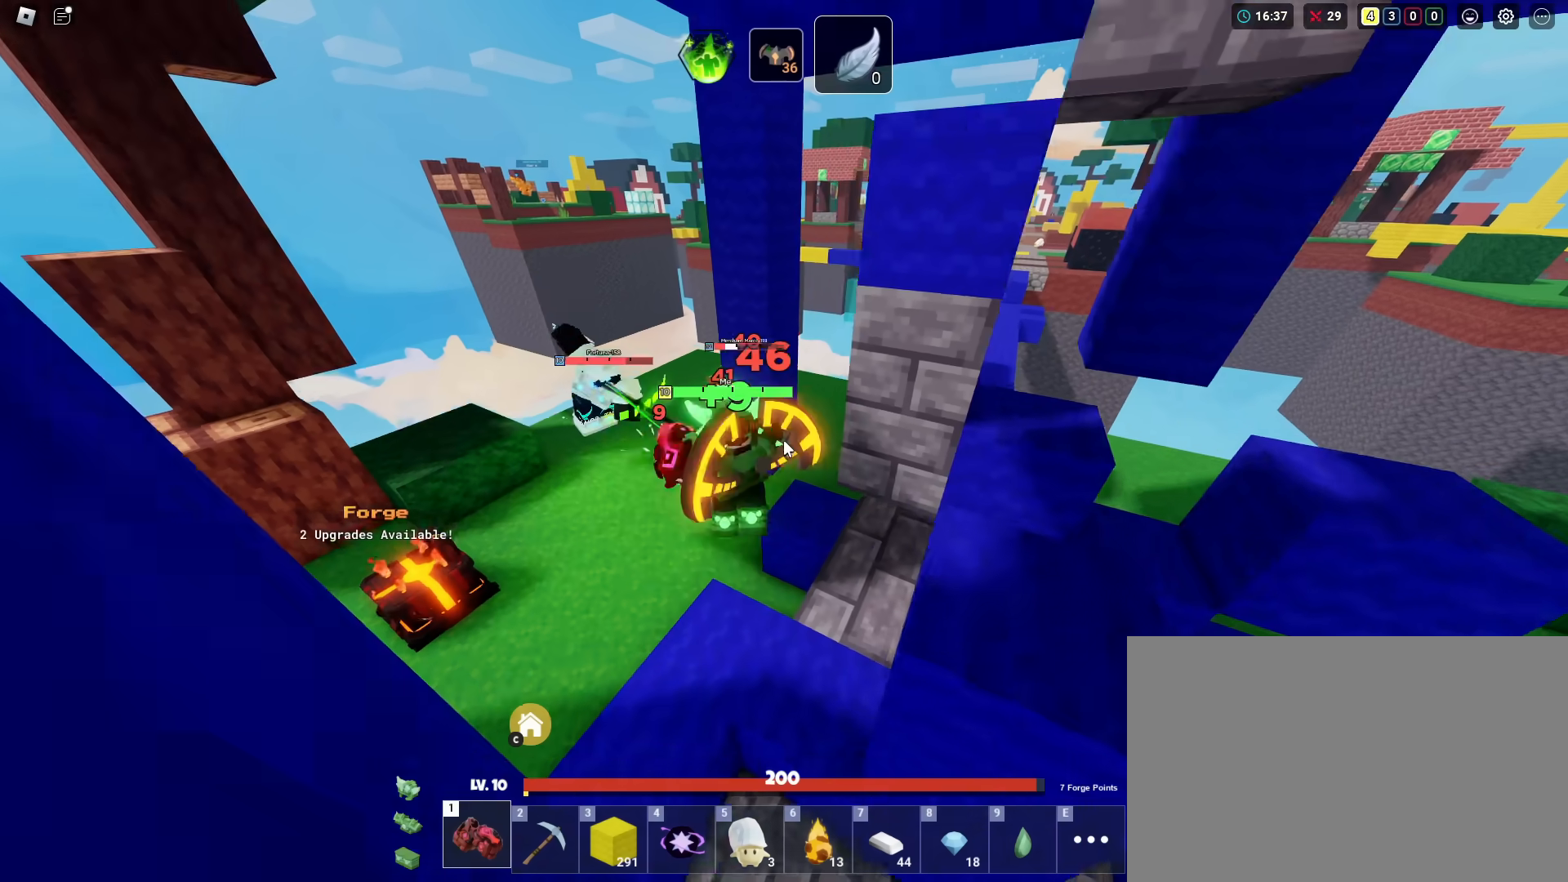
{"keys": ["a", "shift", "w"], "mouse_move": "still", "events": [[301, "a", "down"], [301, "w", "down"]]}
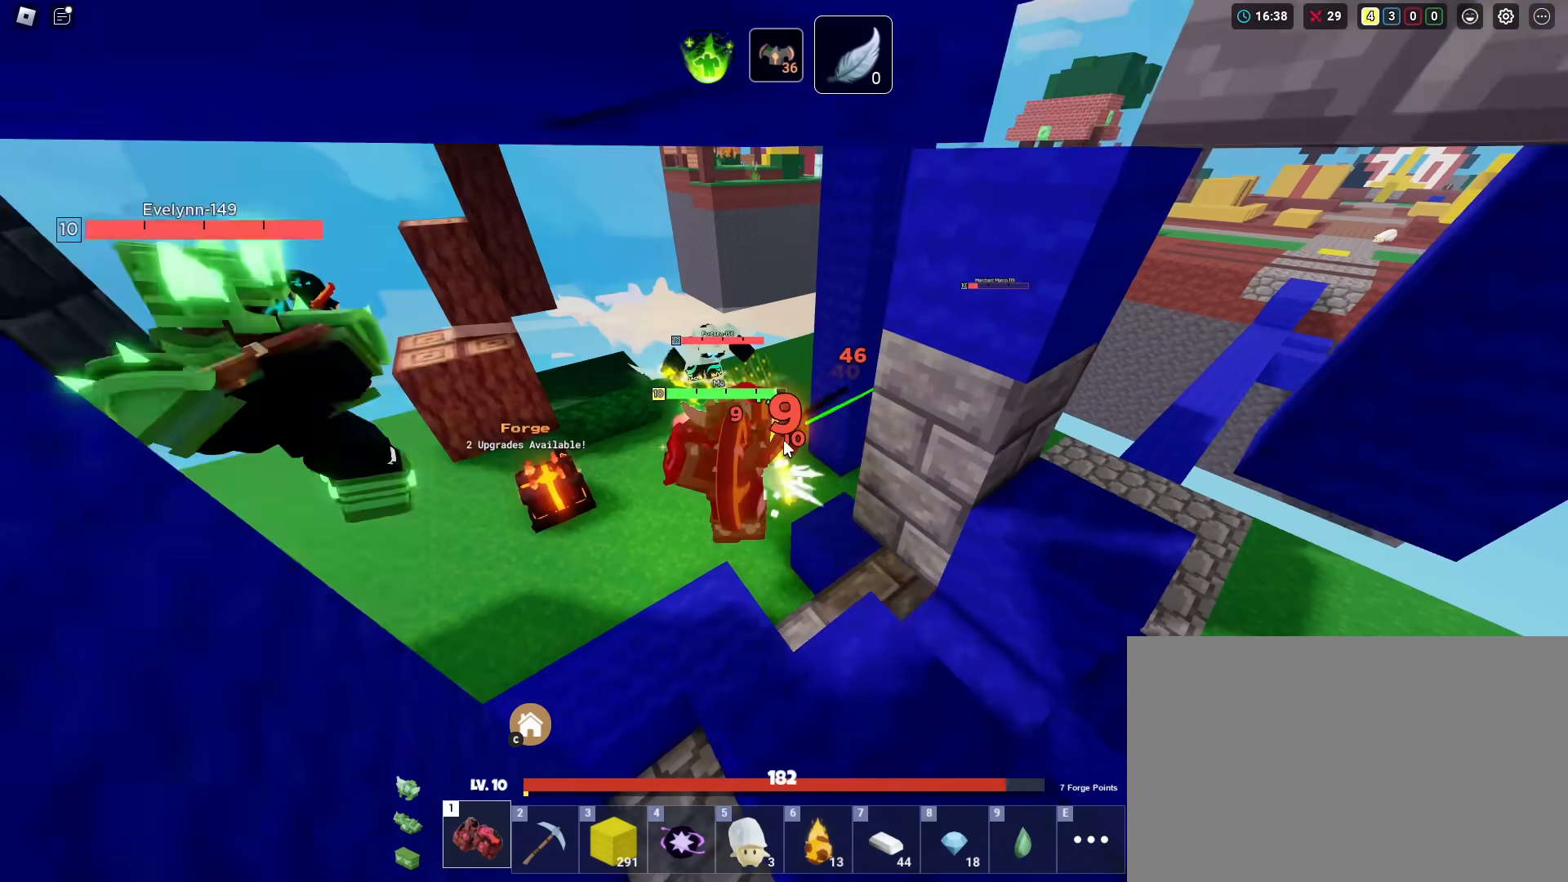
{"keys": ["shift"], "mouse_move": "still", "events": [[100, "a", "up"], [150, "w", "up"]]}
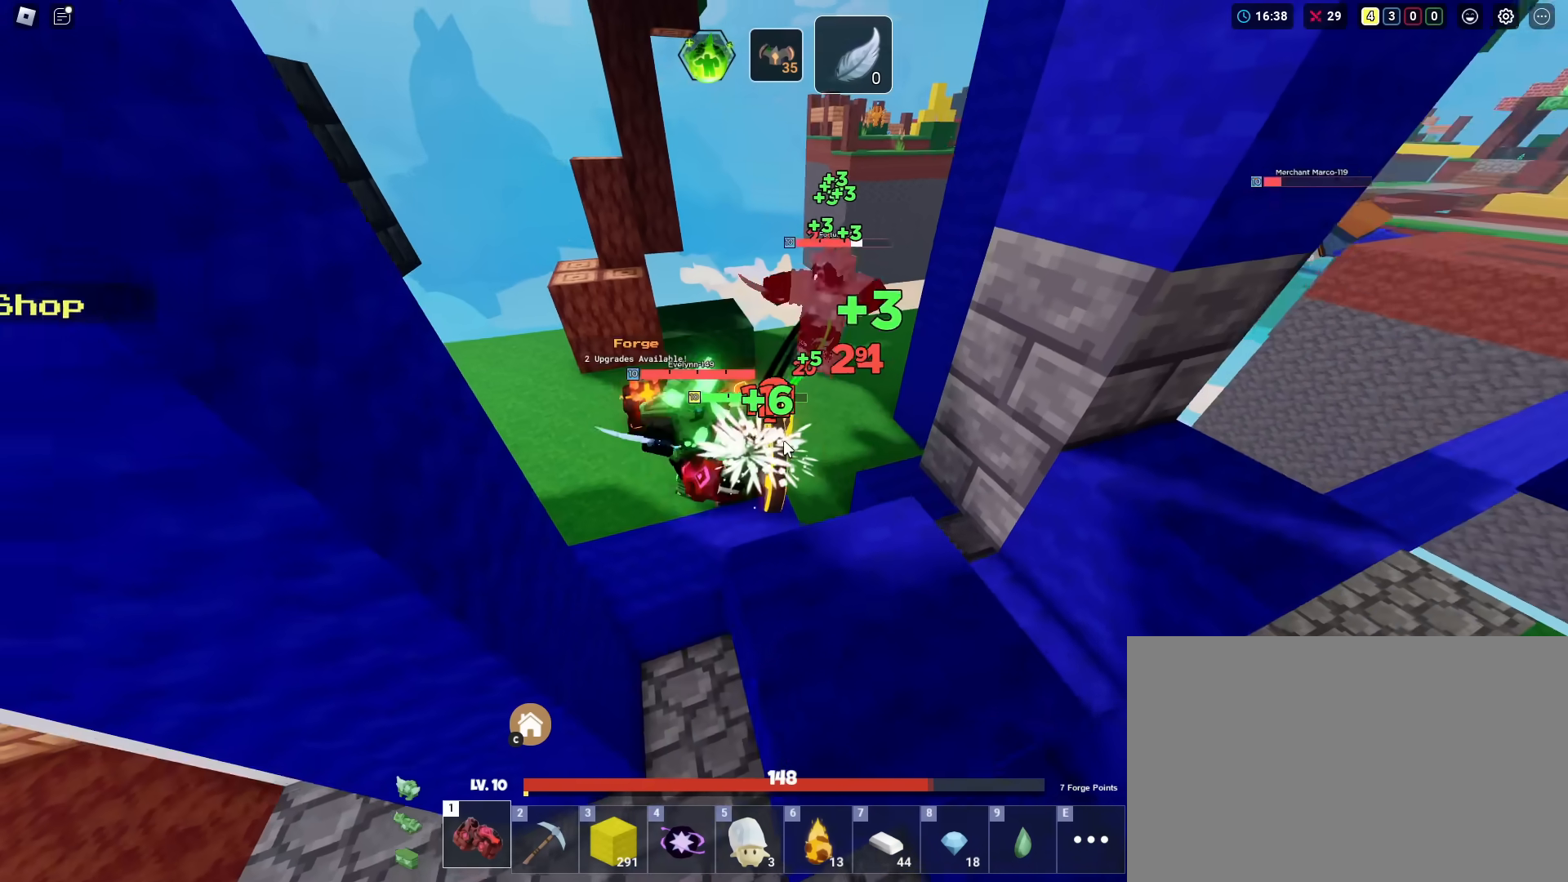
{"keys": ["shift"], "mouse_move": "still", "events": []}
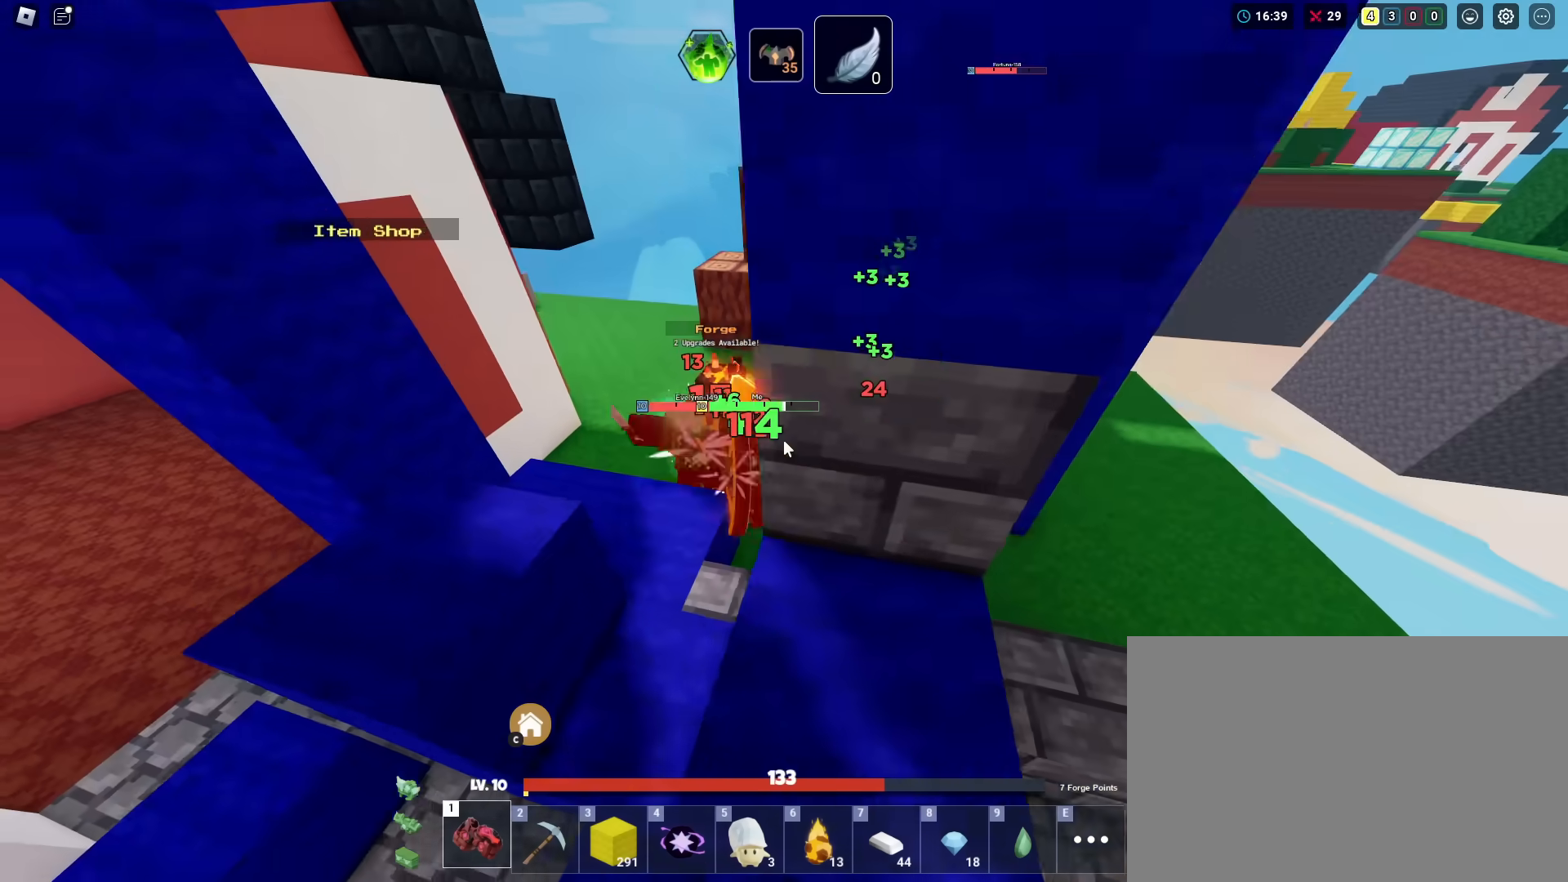
{"keys": ["shift"], "mouse_move": "still", "events": [[84, "a", "down"], [84, "w", "down"], [184, "a", "up"], [417, "w", "up"]]}
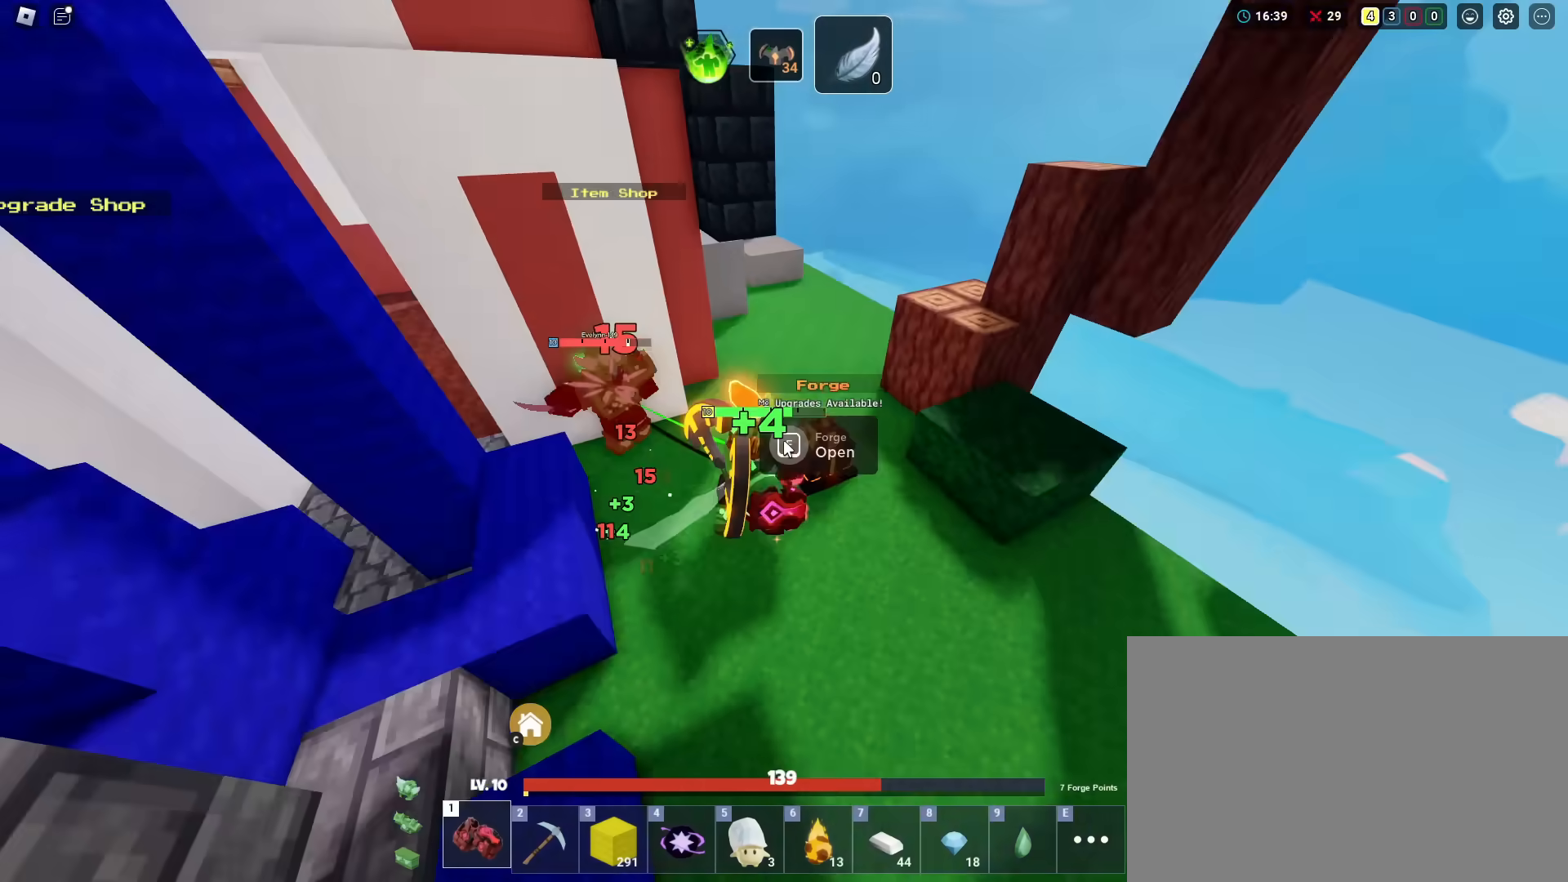
{"keys": ["shift"], "mouse_move": "still", "events": [[250, "w", "down"], [283, "a", "down"], [383, "a", "up"], [483, "w", "up"]]}
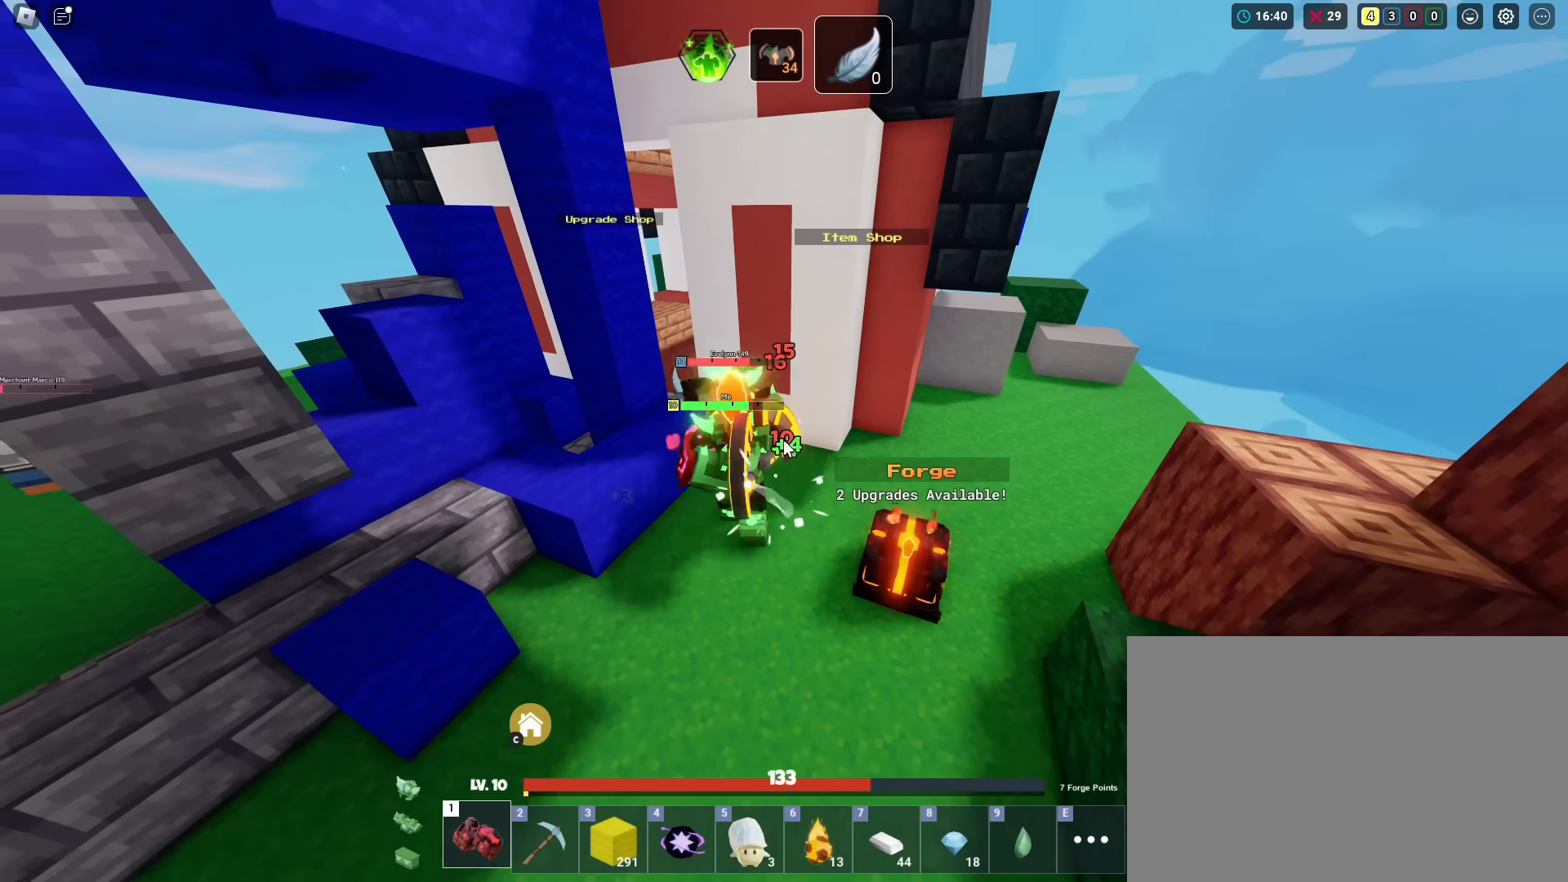
{"keys": ["shift"], "mouse_move": "still", "events": []}
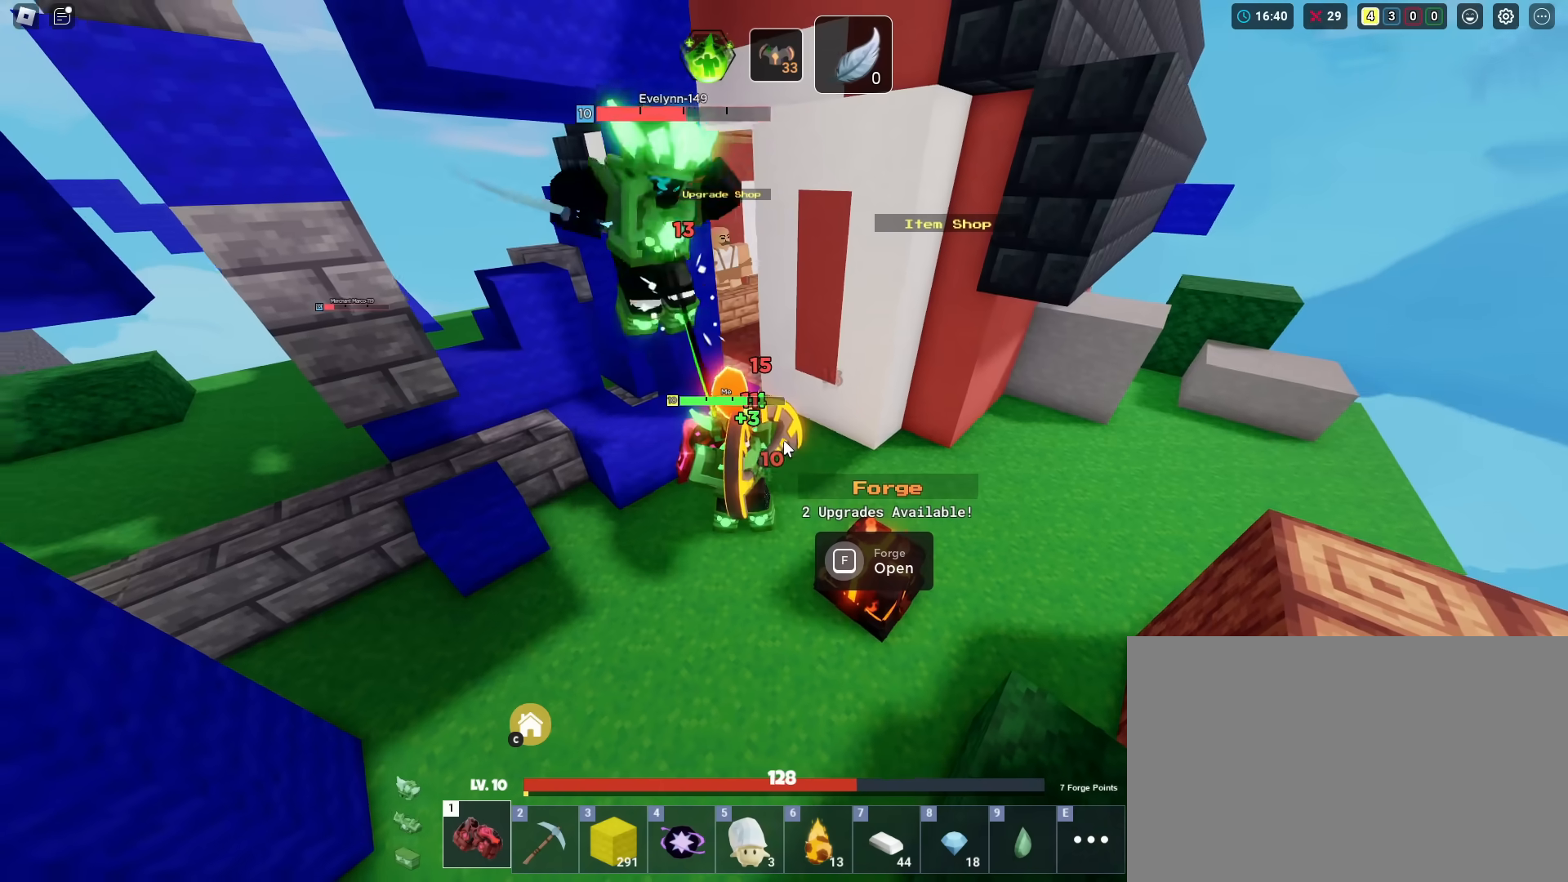
{"keys": ["shift", "w"], "mouse_move": "still", "events": [[267, "a", "down"], [400, "w", "down"], [450, "a", "up"]]}
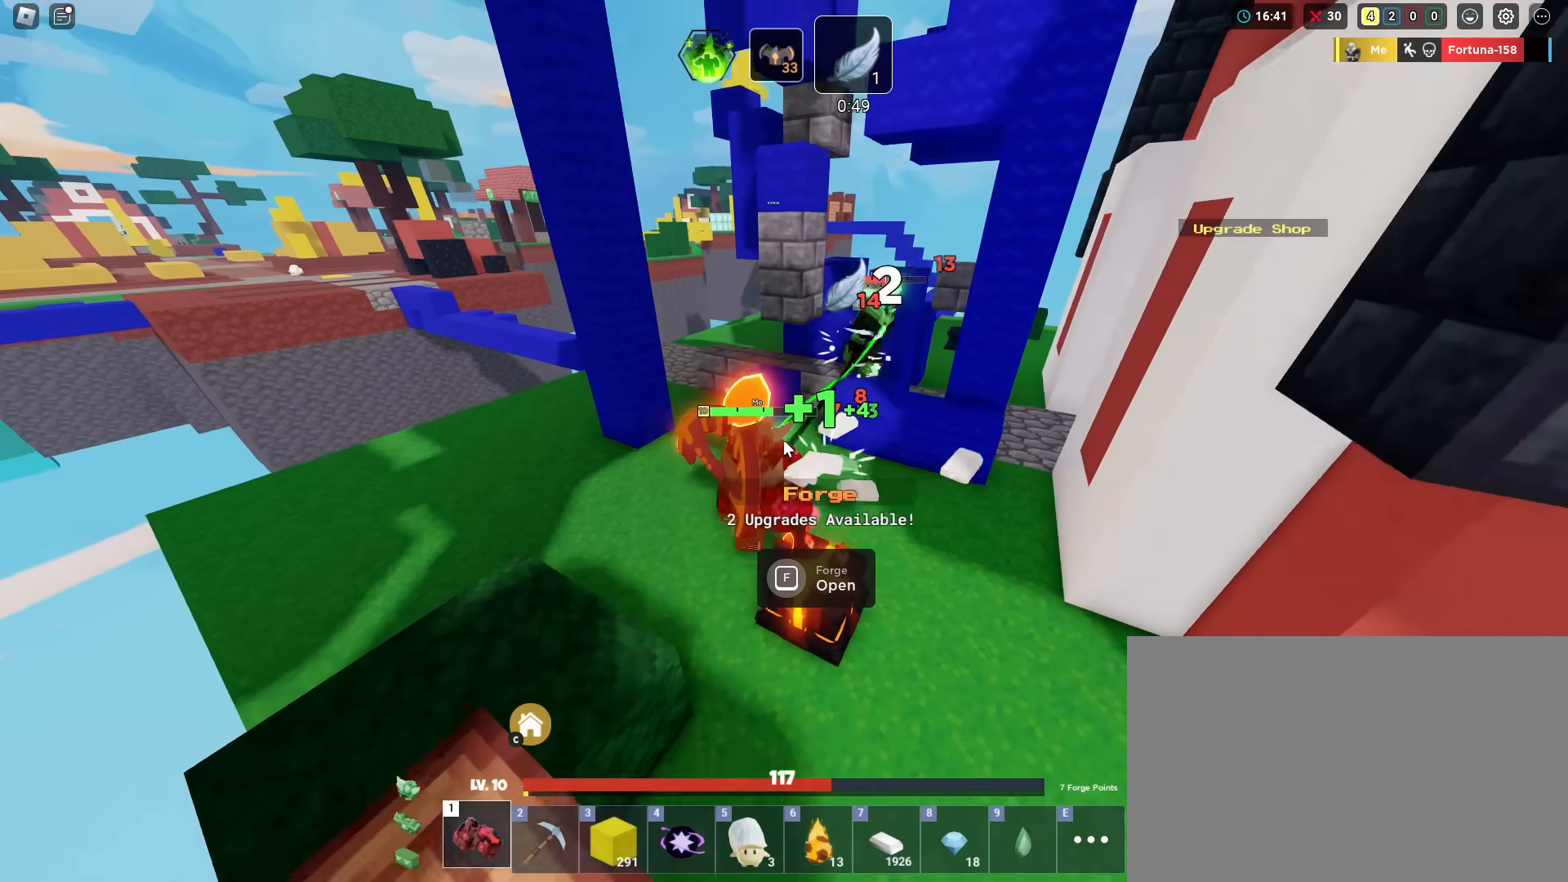
{"keys": ["d", "shift"], "mouse_move": "still", "events": [[367, "w", "up"], [467, "d", "down"]]}
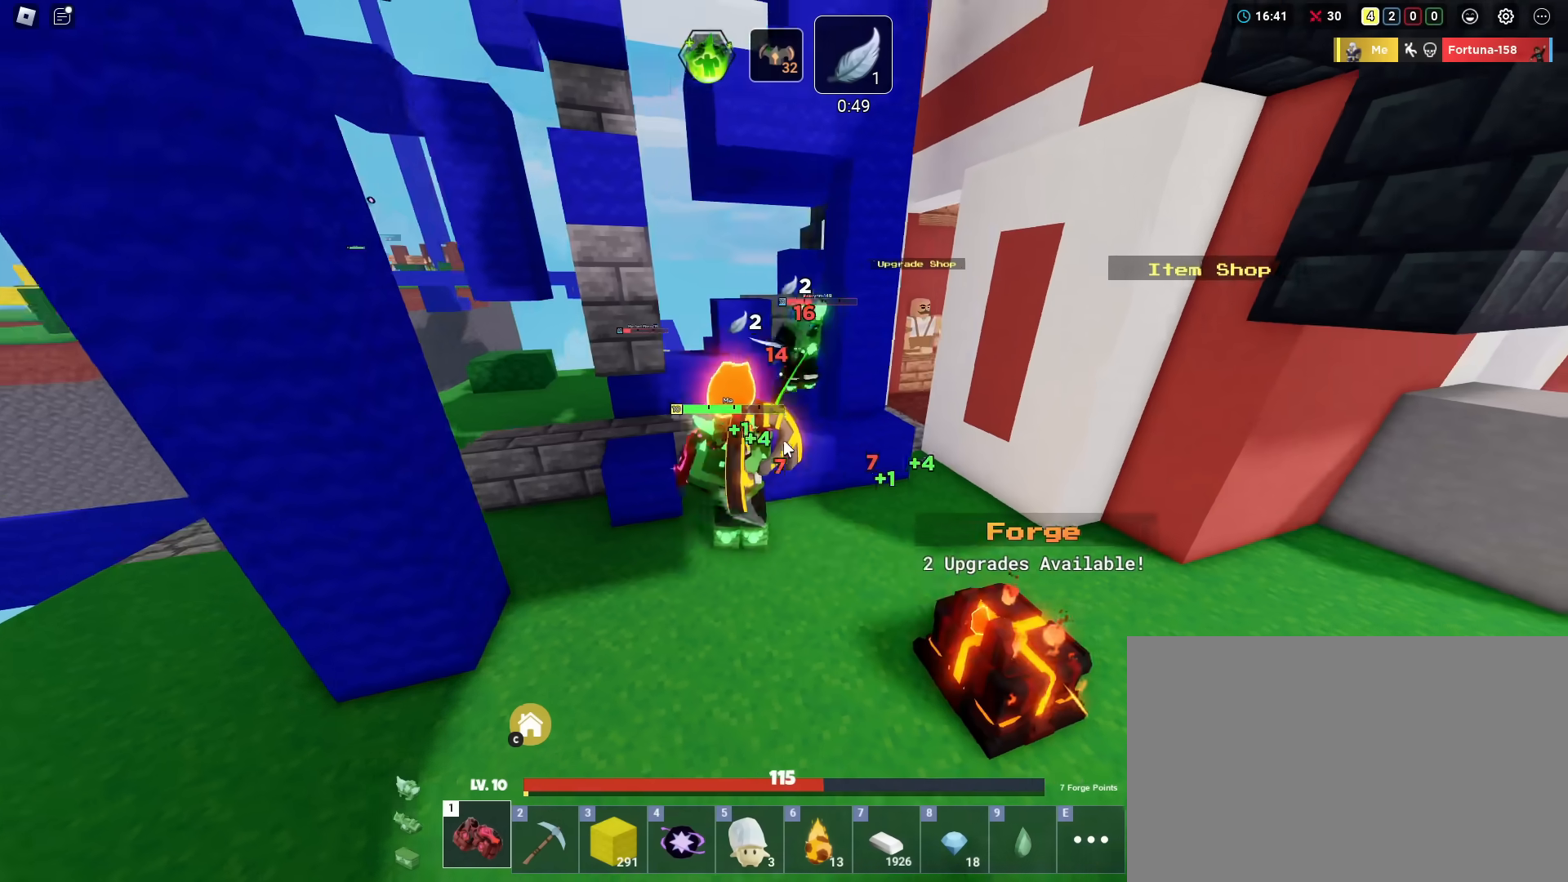
{"keys": ["shift", "space", "w"], "mouse_move": "still", "events": [[116, "d", "up"], [233, "w", "down"], [333, "space", "down"]]}
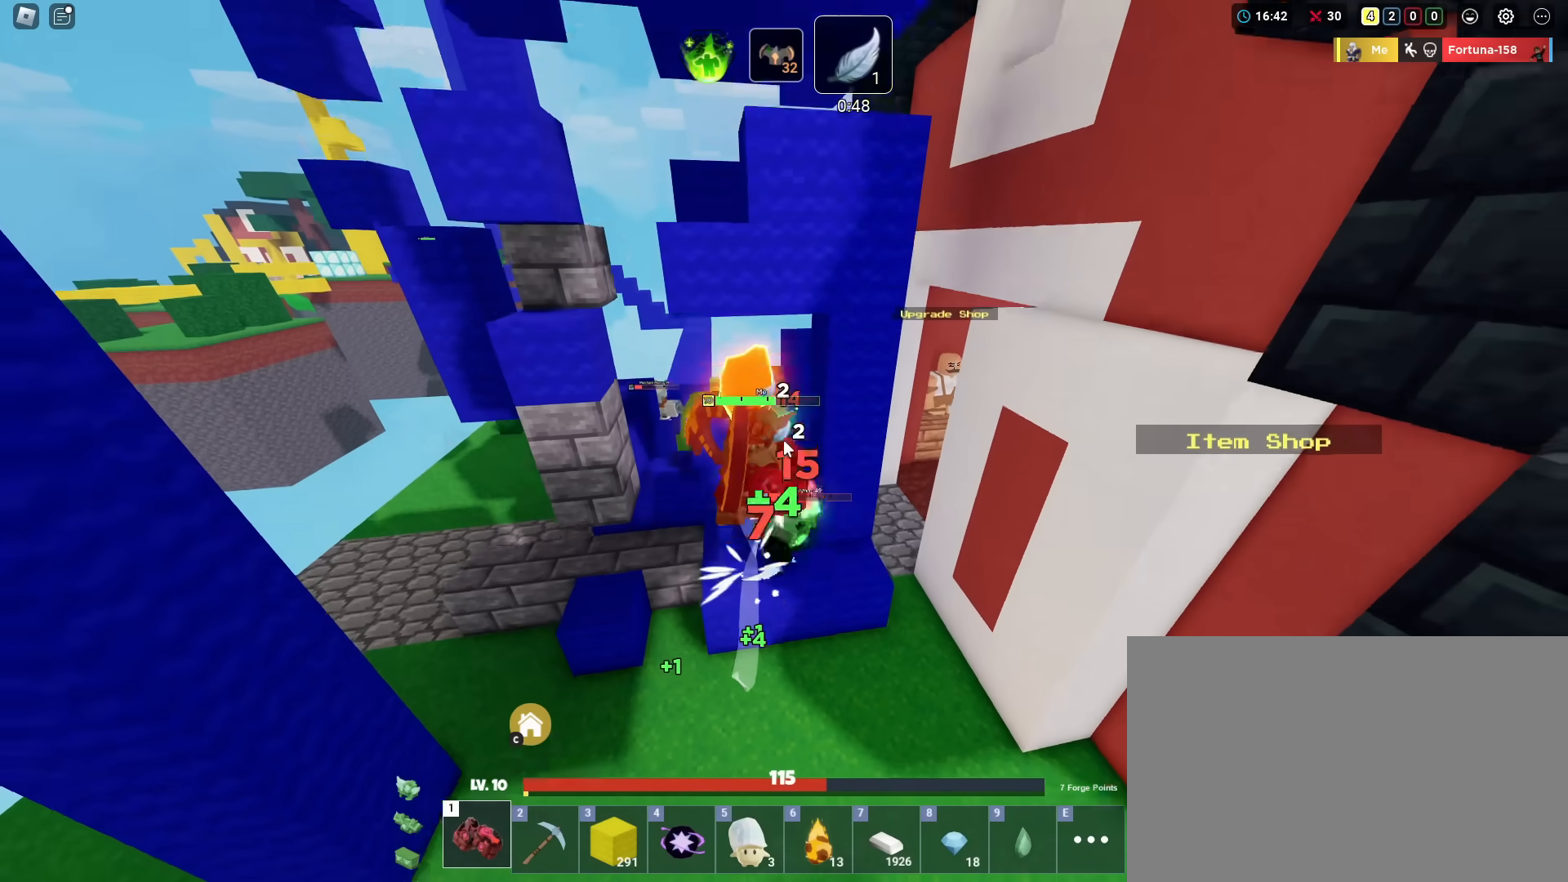
{"keys": ["shift"], "mouse_move": "still", "events": [[34, "space", "up"], [217, "w", "up"]]}
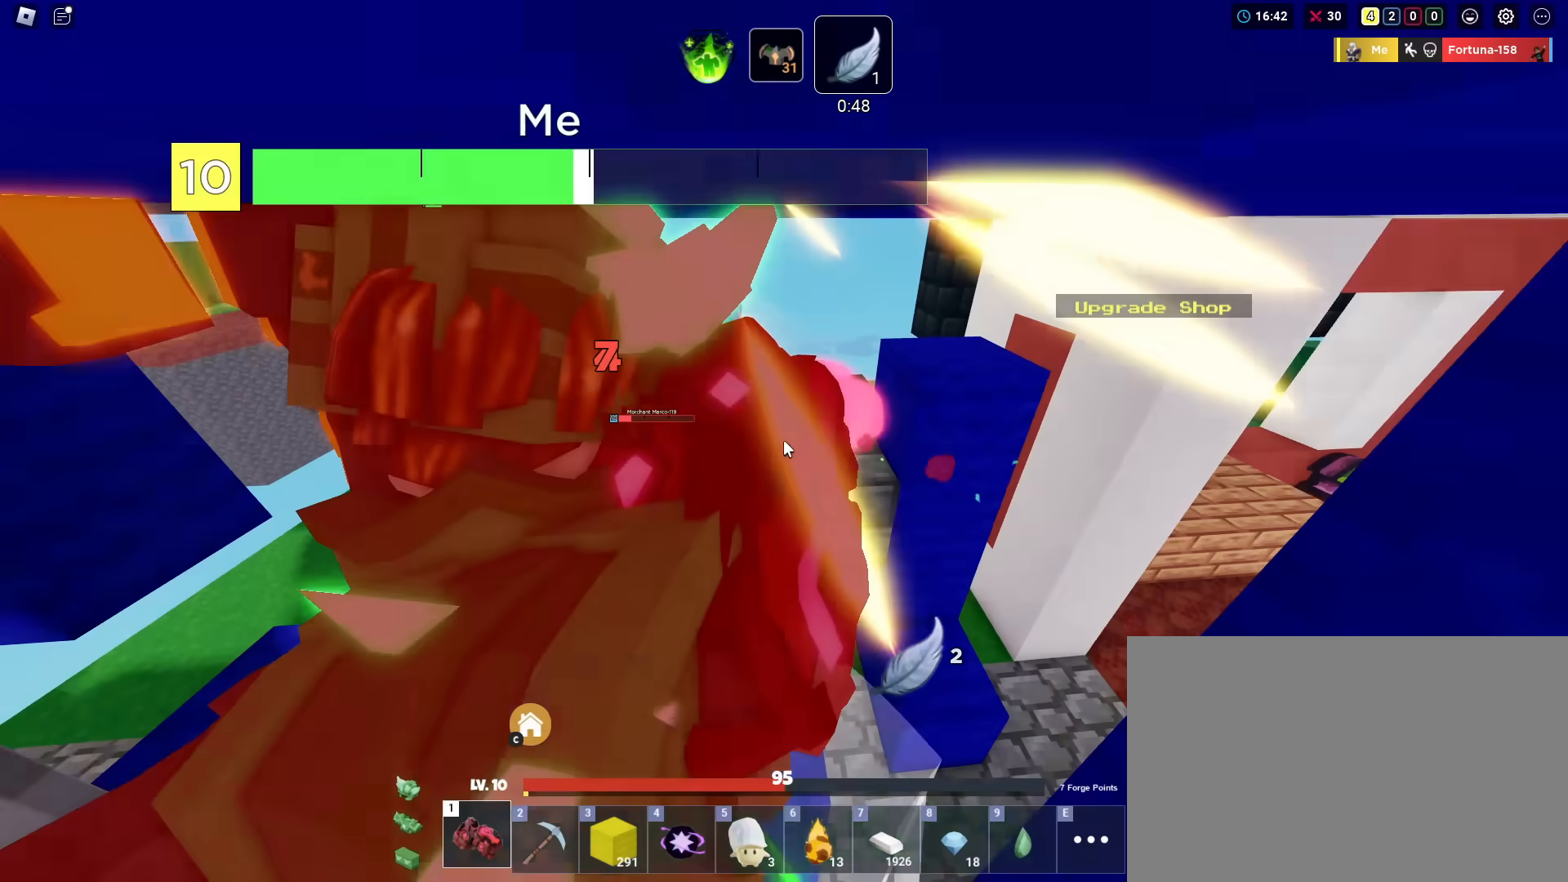
{"keys": ["d", "shift"], "mouse_move": "still", "events": [[233, "d", "down"]]}
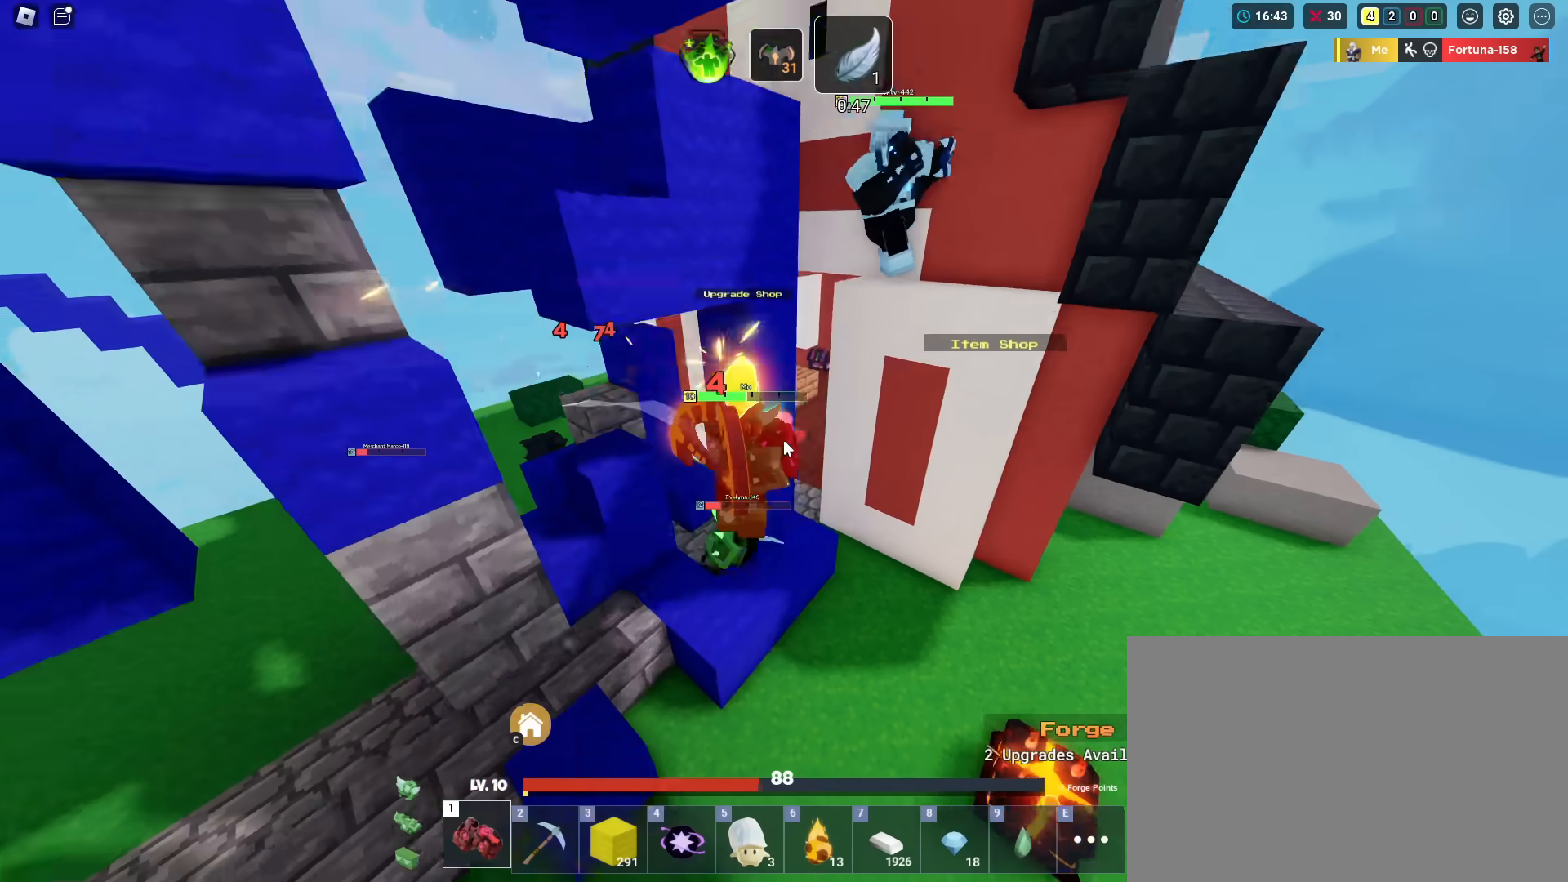
{"keys": ["shift"], "mouse_move": "still", "events": [[50, "d", "up"]]}
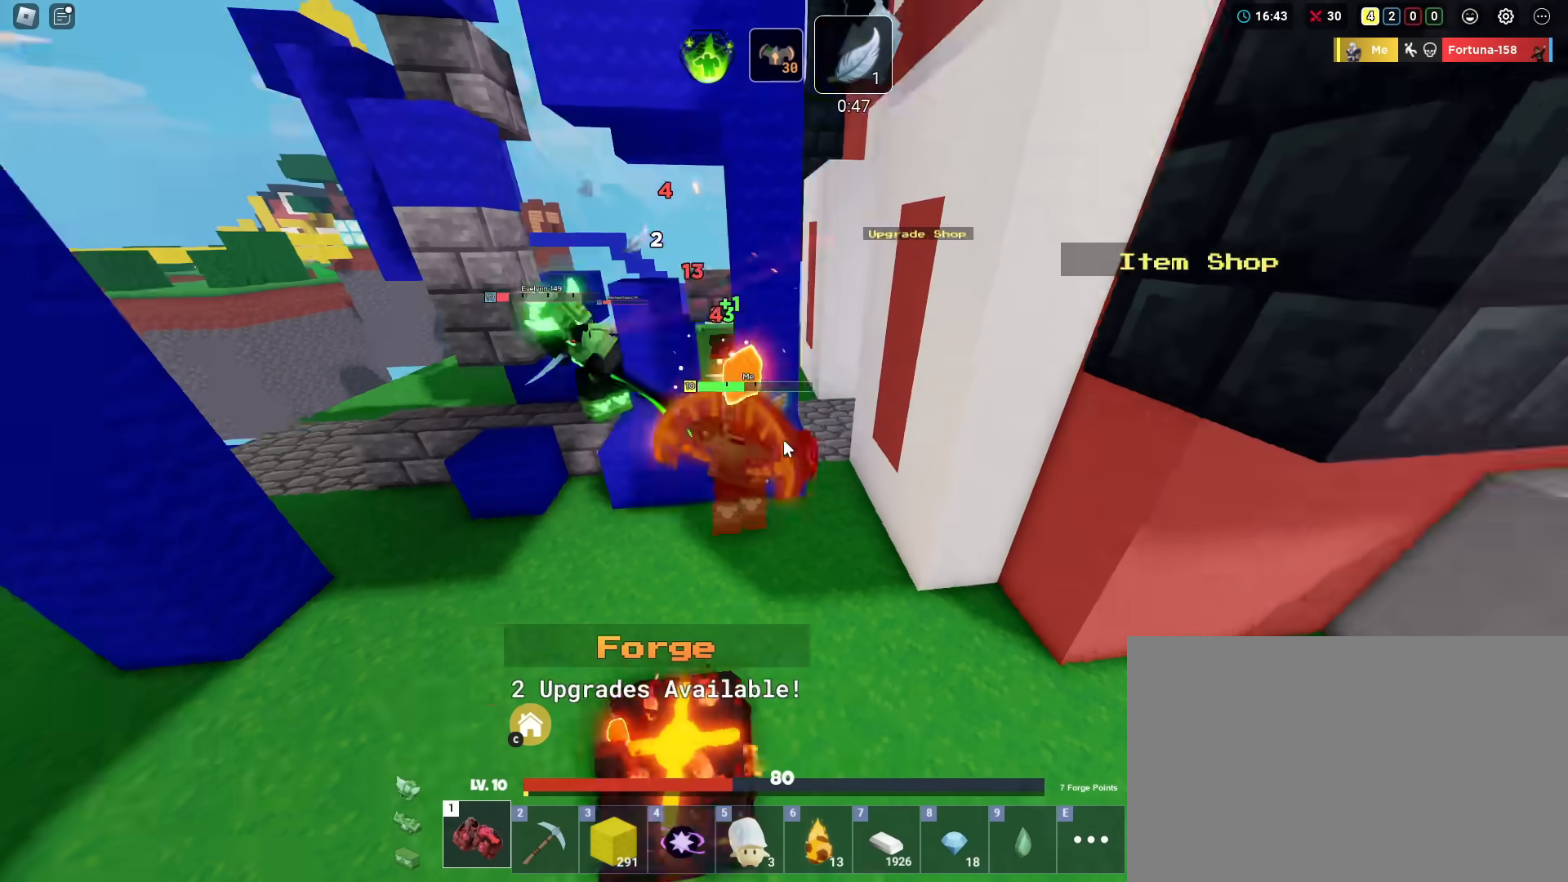
{"keys": ["shift", "space", "w"], "mouse_move": "still", "events": [[16, "a", "down"], [167, "w", "down"], [350, "a", "up"], [450, "space", "down"]]}
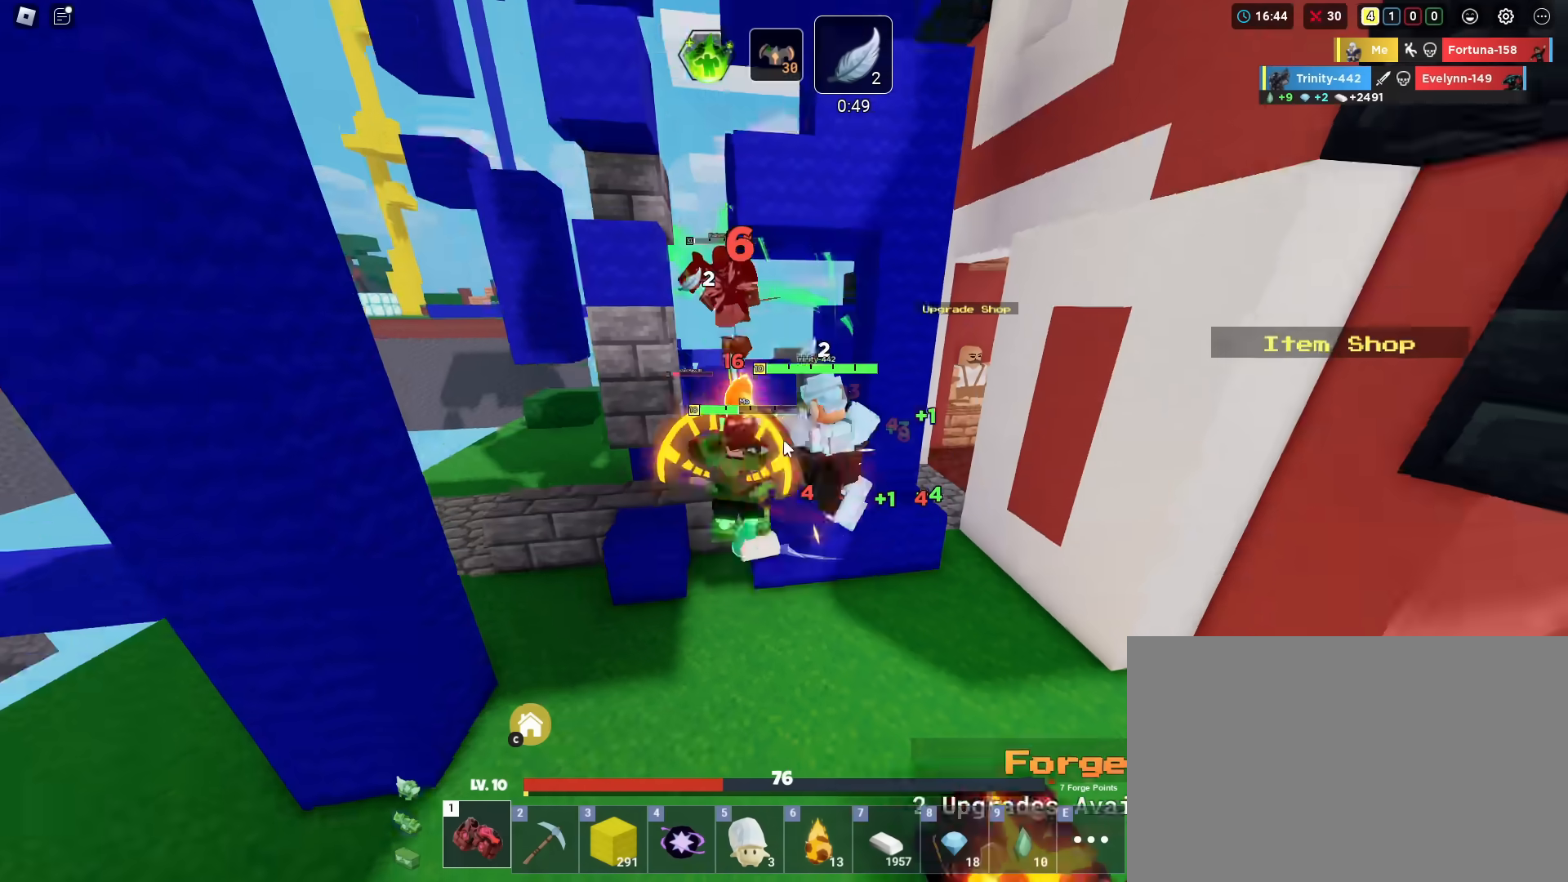
{"keys": ["shift", "w"], "mouse_move": "still", "events": [[50, "d", "down"], [100, "space", "up"], [284, "d", "up"]]}
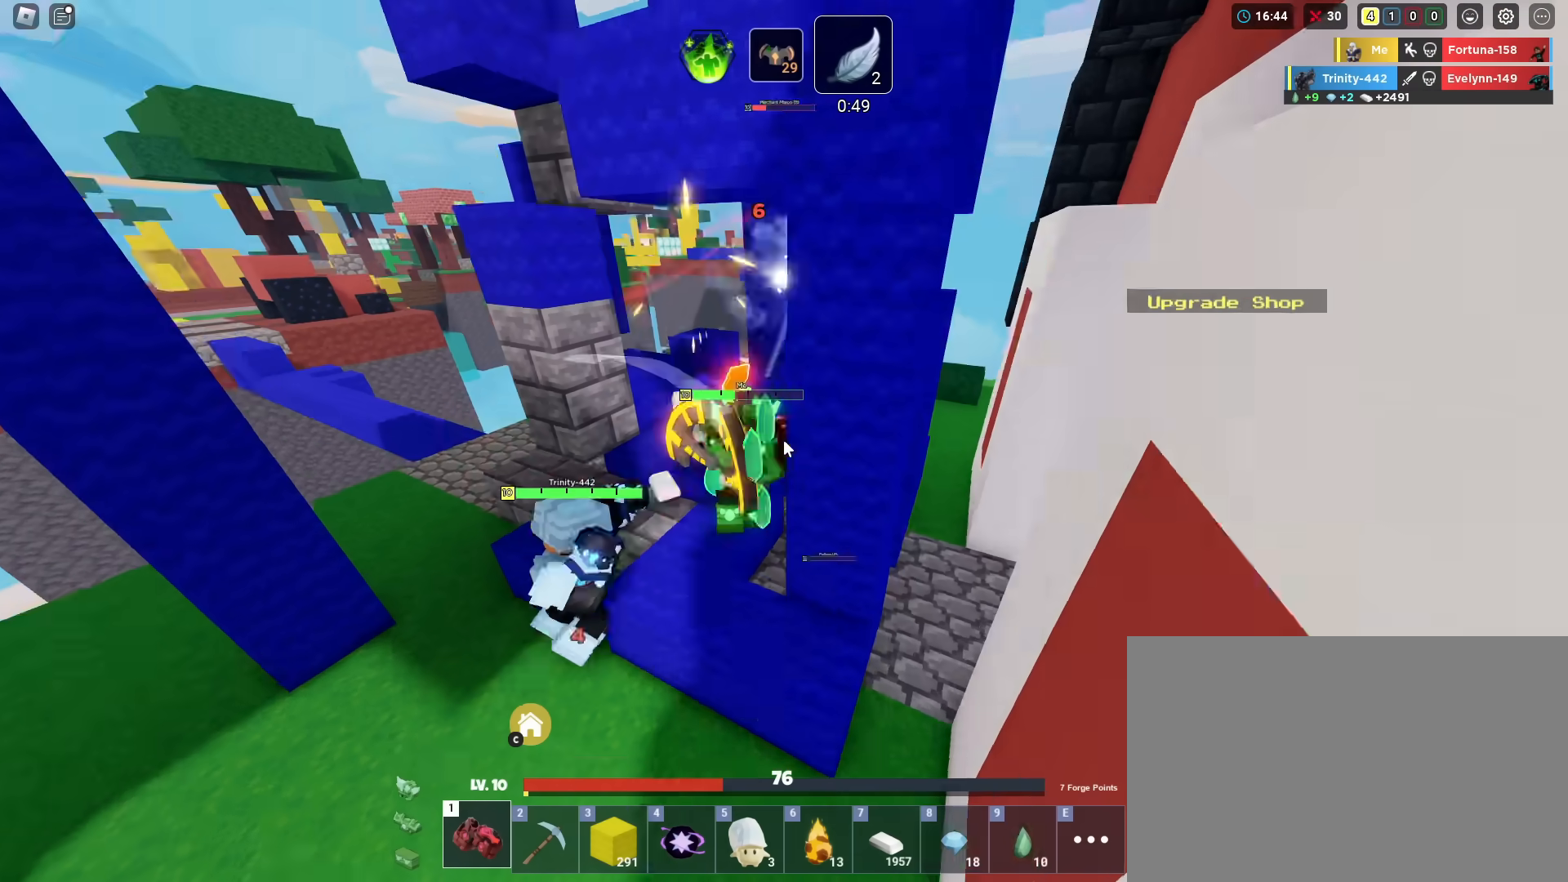
{"keys": ["shift", "w"], "mouse_move": "still", "events": [[250, "space", "down"], [383, "space", "up"]]}
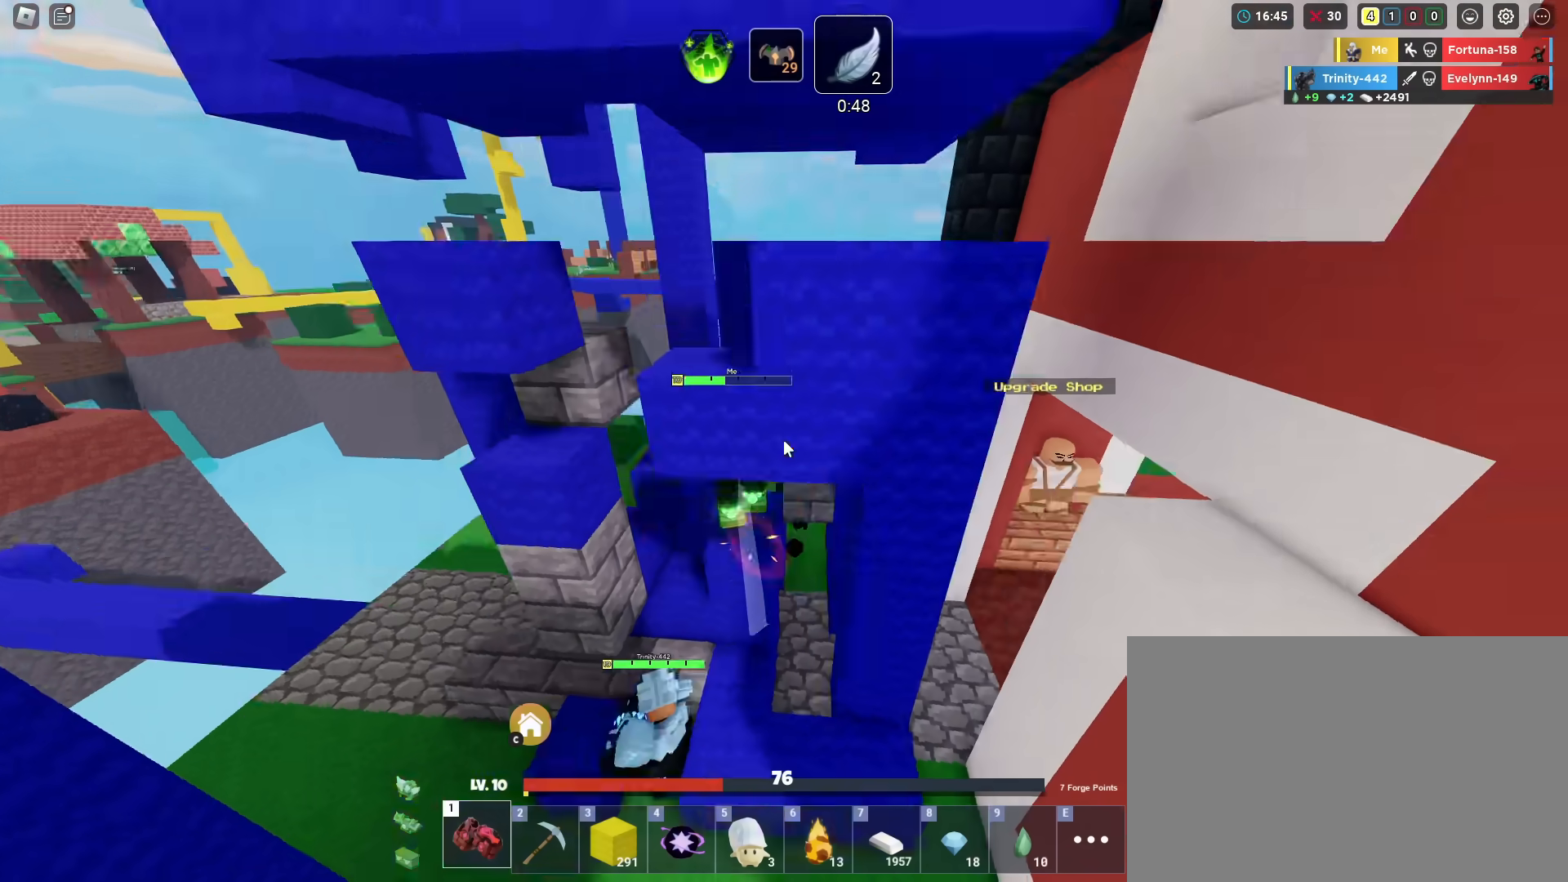
{"keys": ["d", "shift", "w"], "mouse_move": "still", "events": [[67, "d", "down"], [217, "d", "up"], [401, "d", "down"]]}
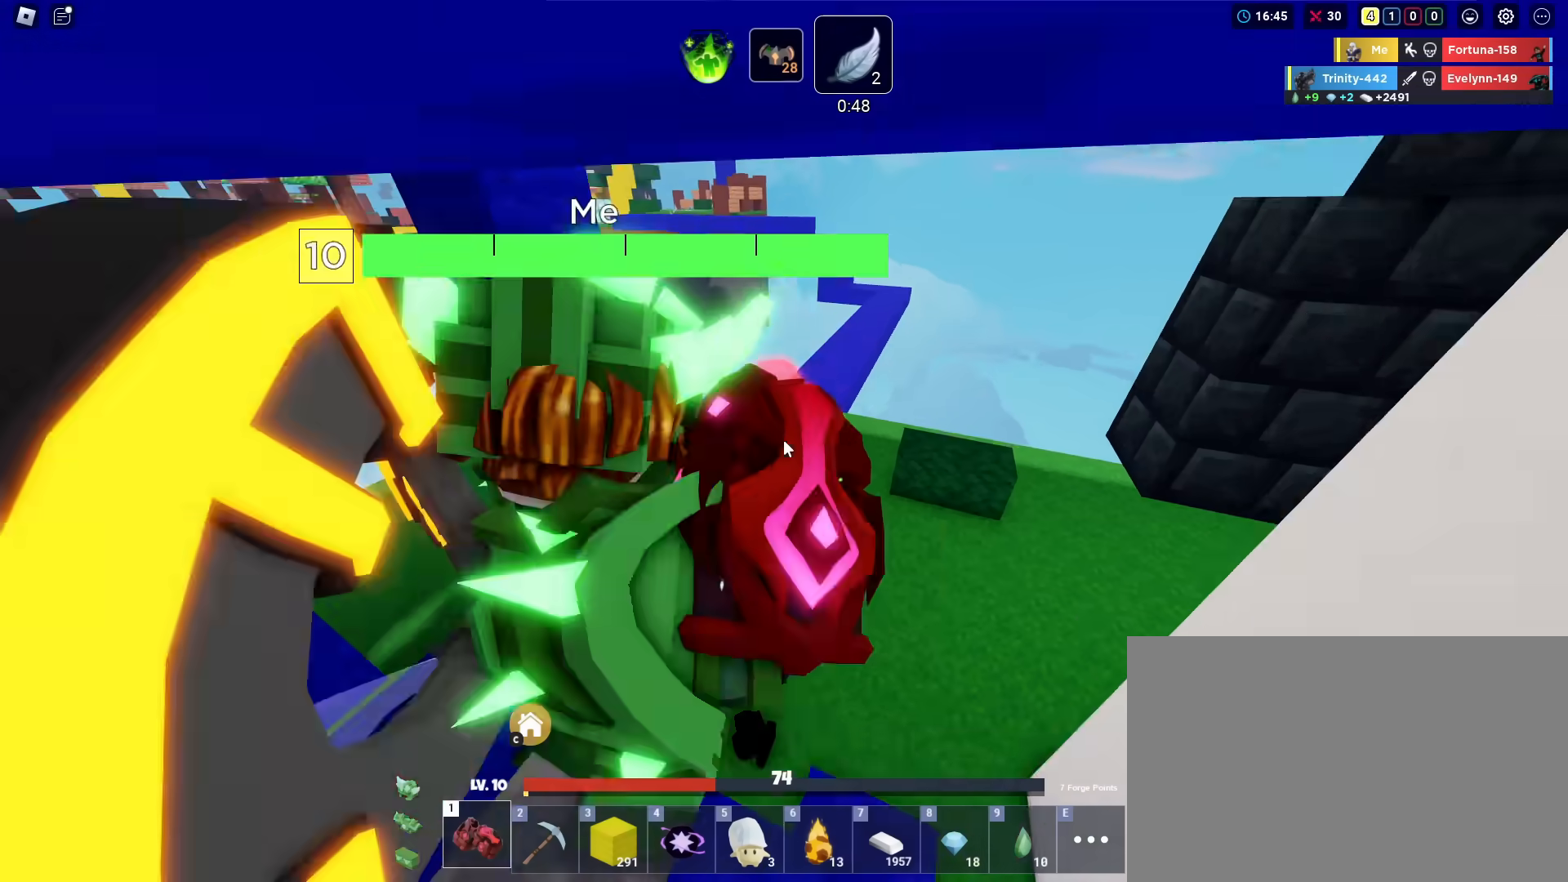
{"keys": ["d", "shift"], "mouse_move": "still", "events": [[33, "d", "up"], [33, "w", "up"], [367, "d", "down"]]}
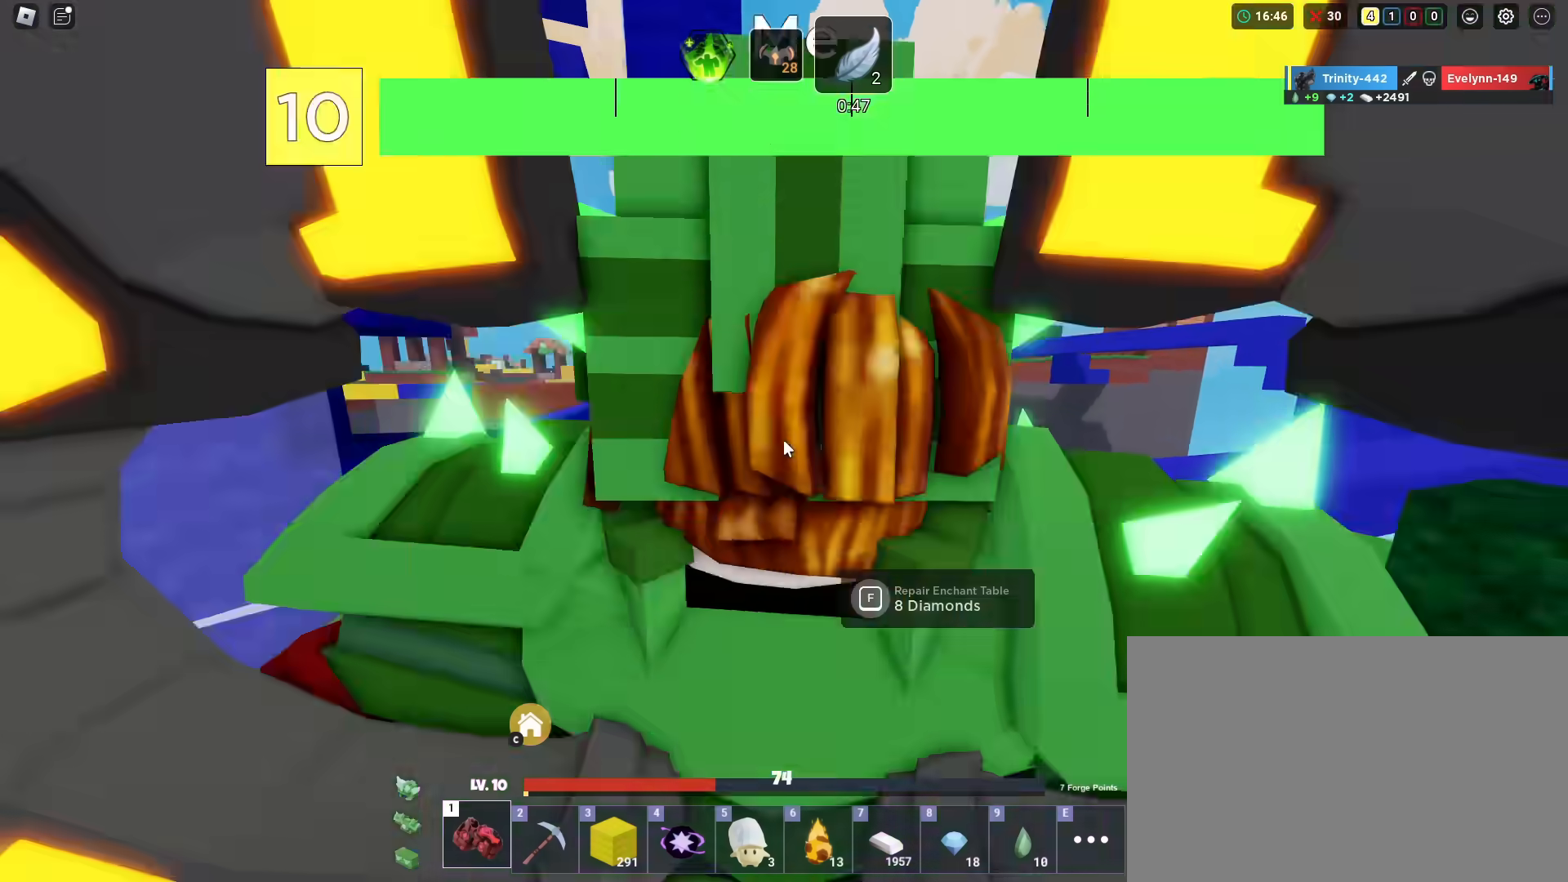
{"keys": [], "mouse_move": "still", "events": [[150, "d", "up"], [200, "shift", "up"]]}
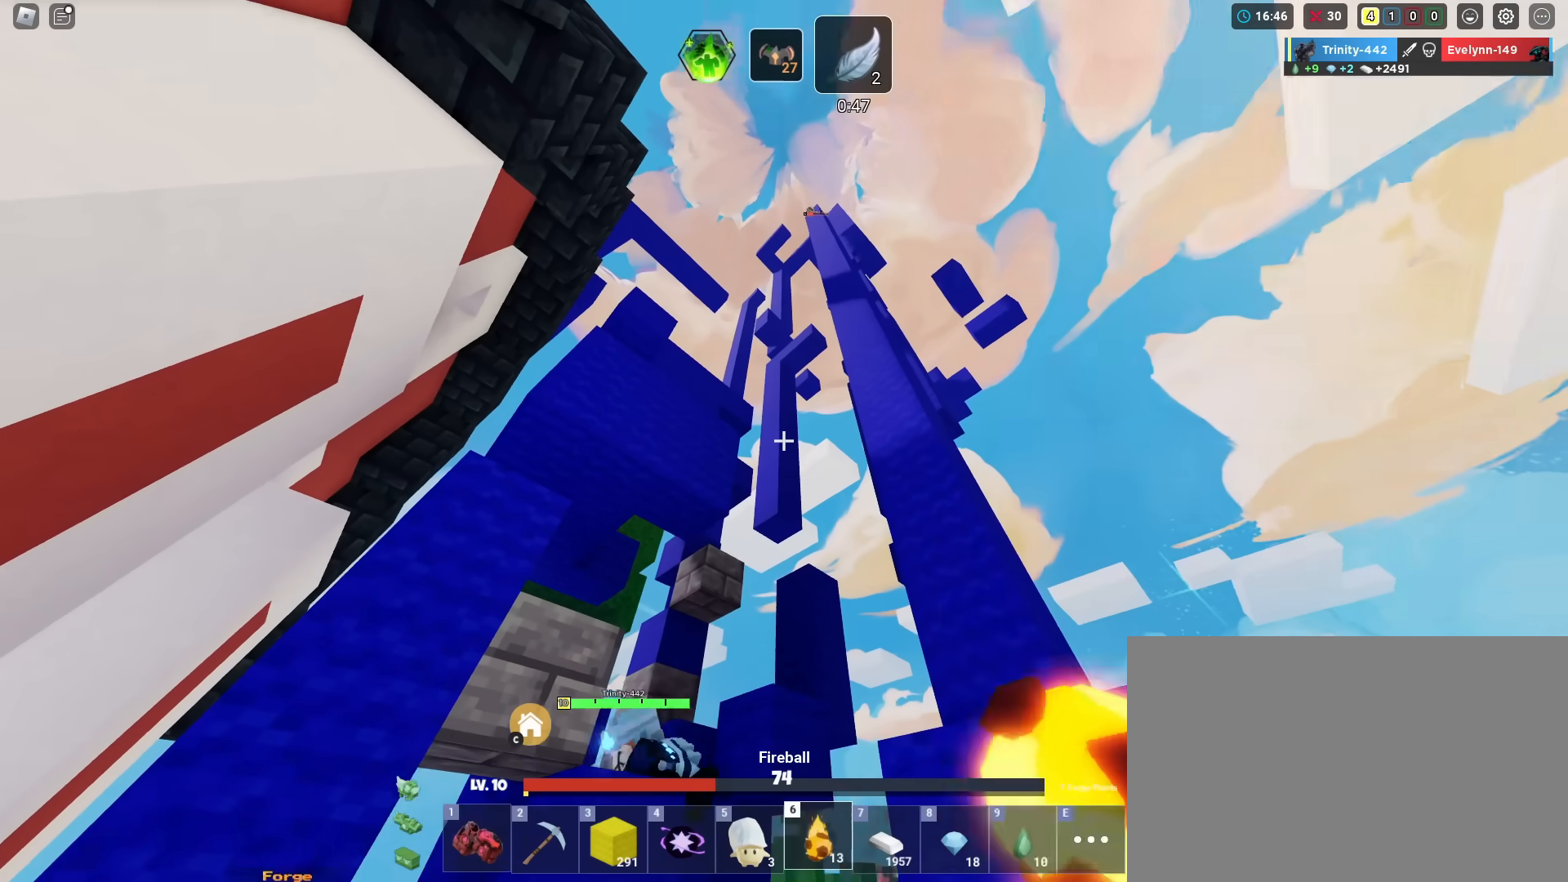
{"keys": [], "mouse_move": "still", "events": []}
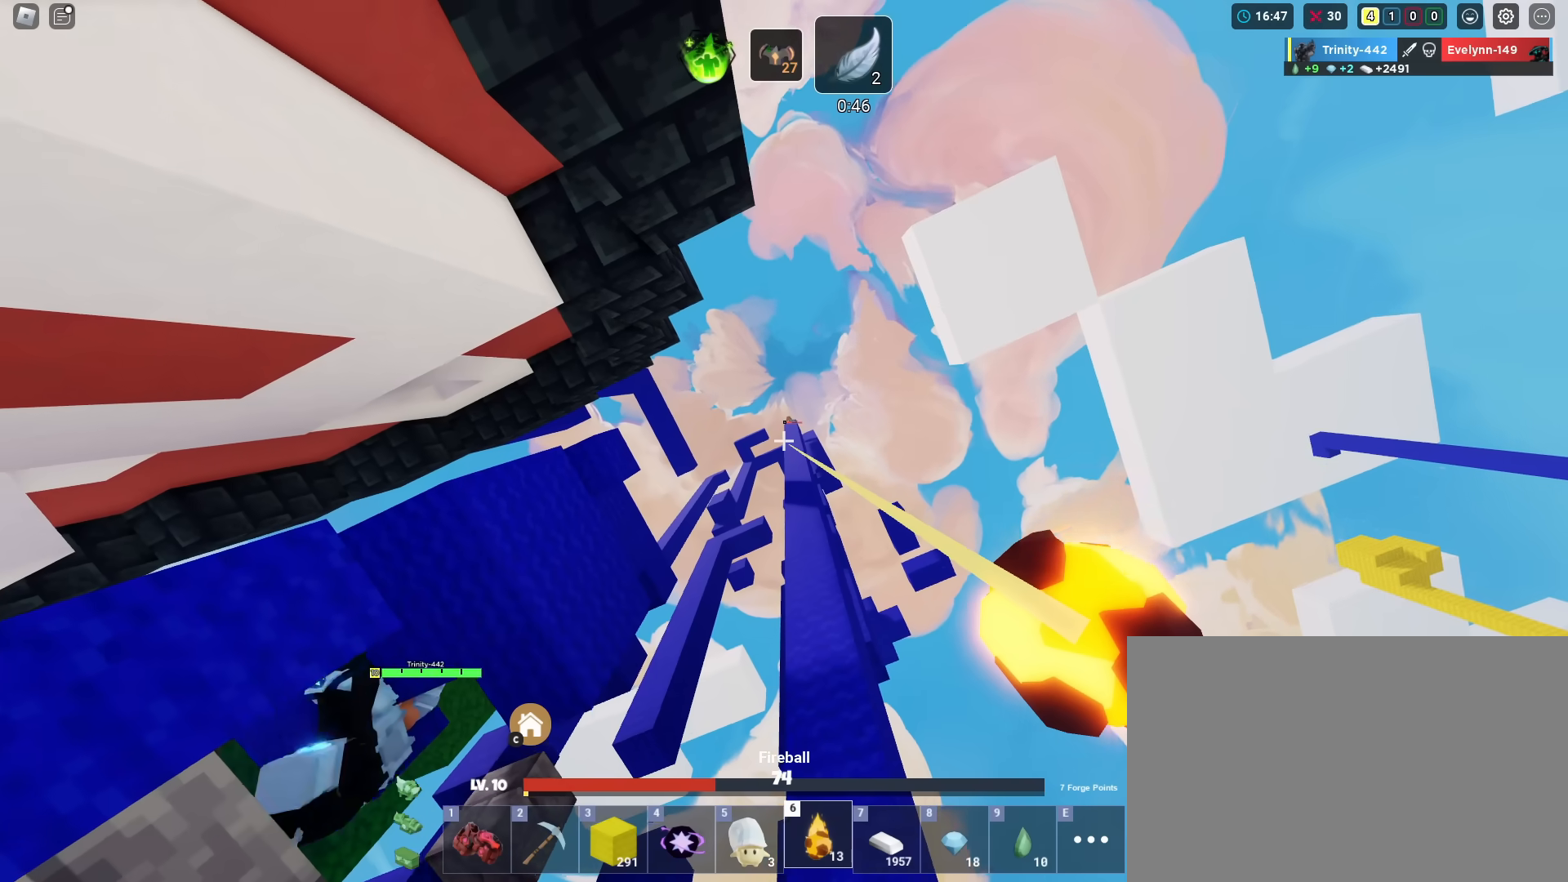
{"keys": [], "mouse_move": "still", "events": []}
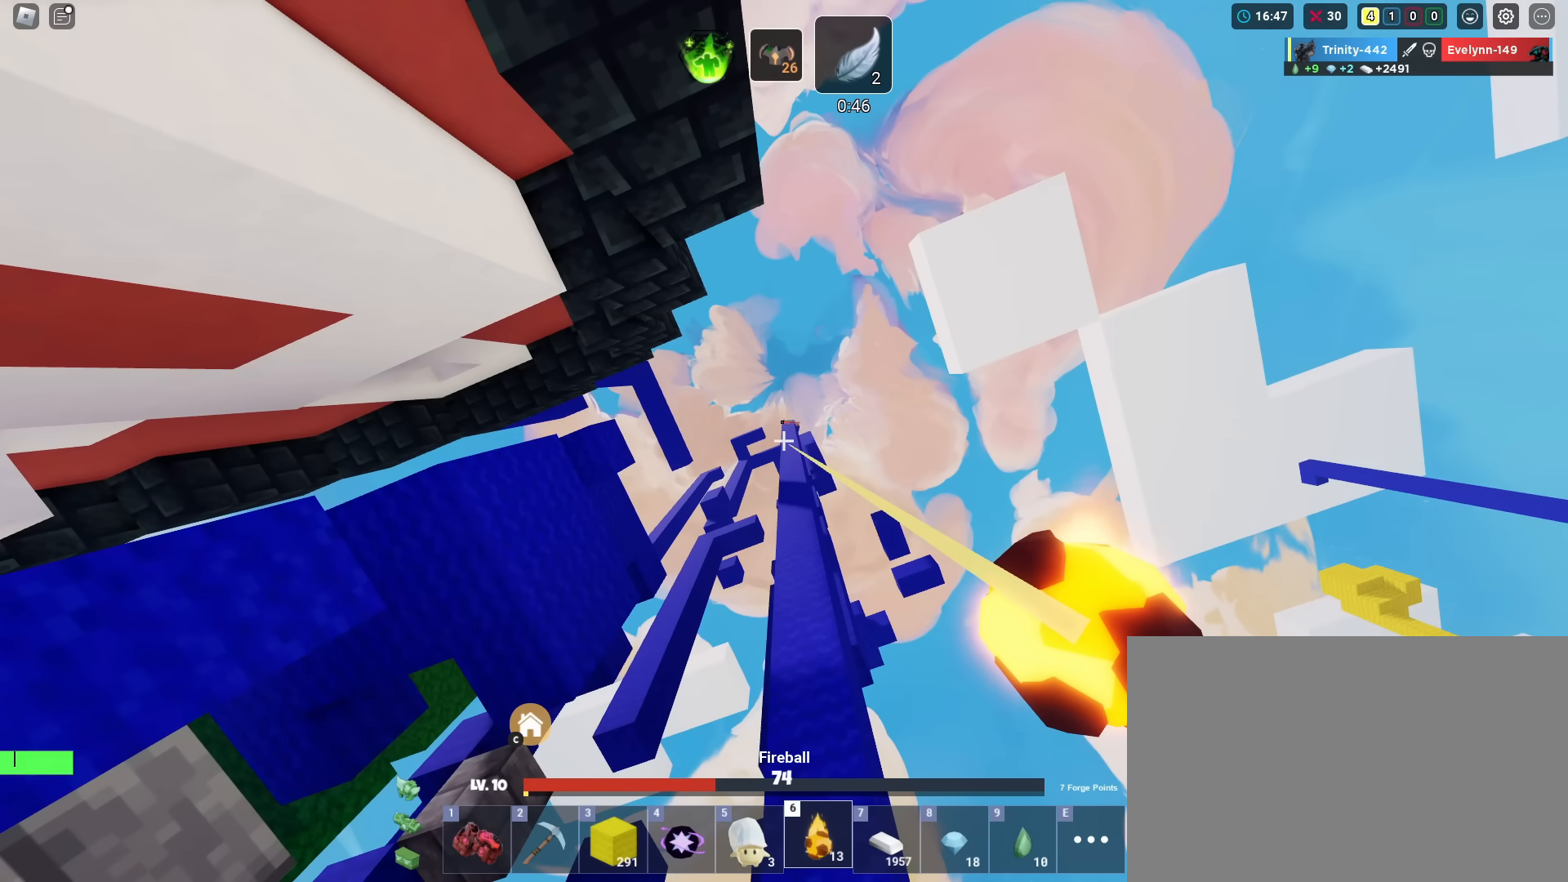
{"keys": [], "mouse_move": "still", "events": [[217, "s", "down"], [500, "s", "up"]]}
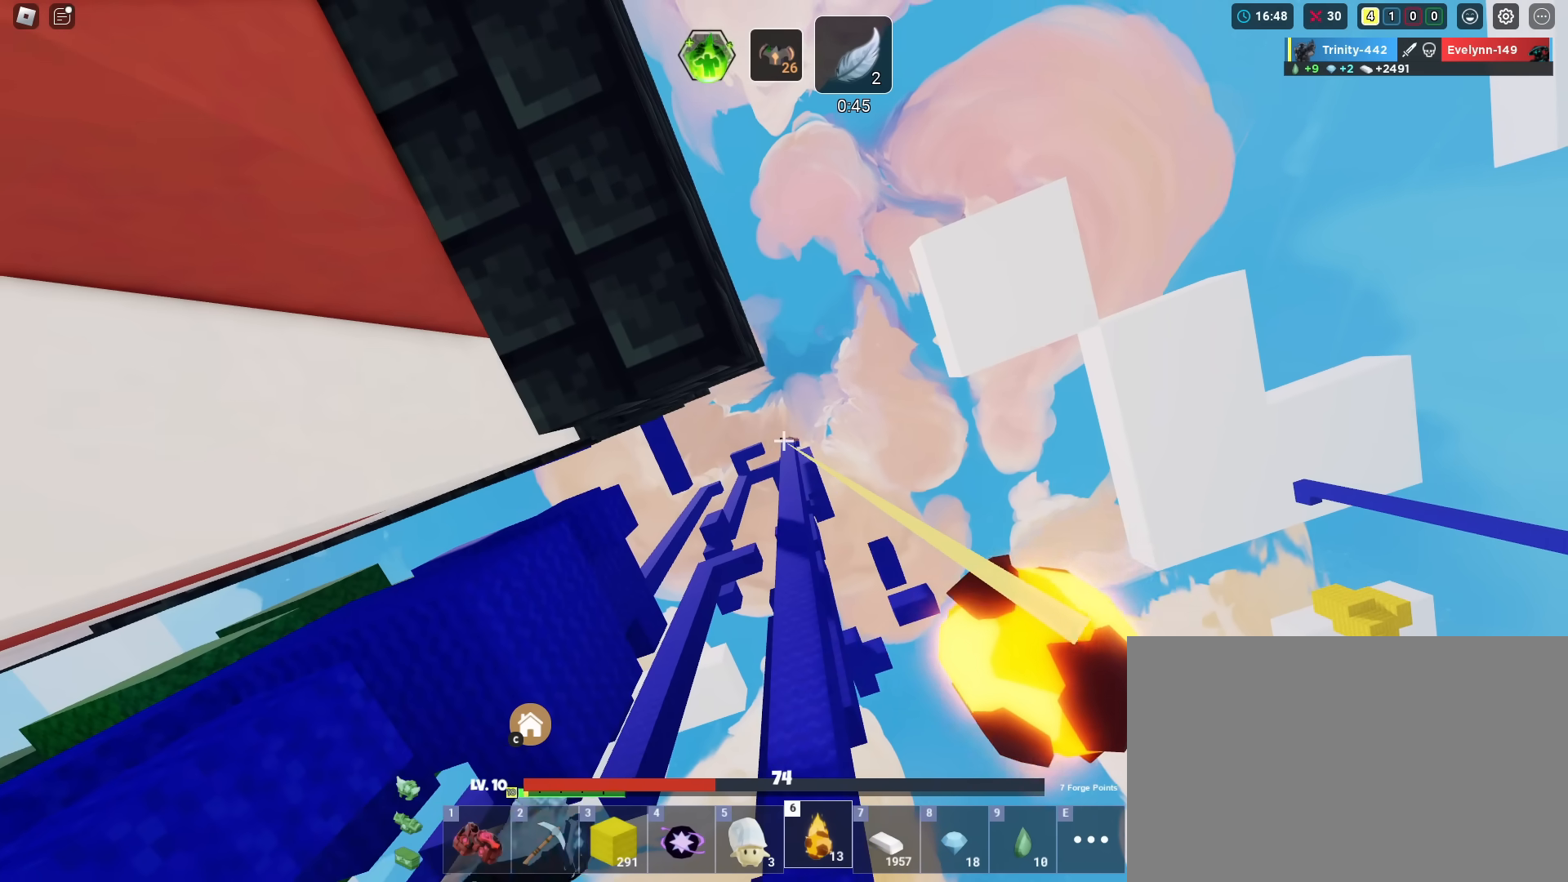
{"keys": ["w"], "mouse_move": "still", "events": [[317, "w", "down"]]}
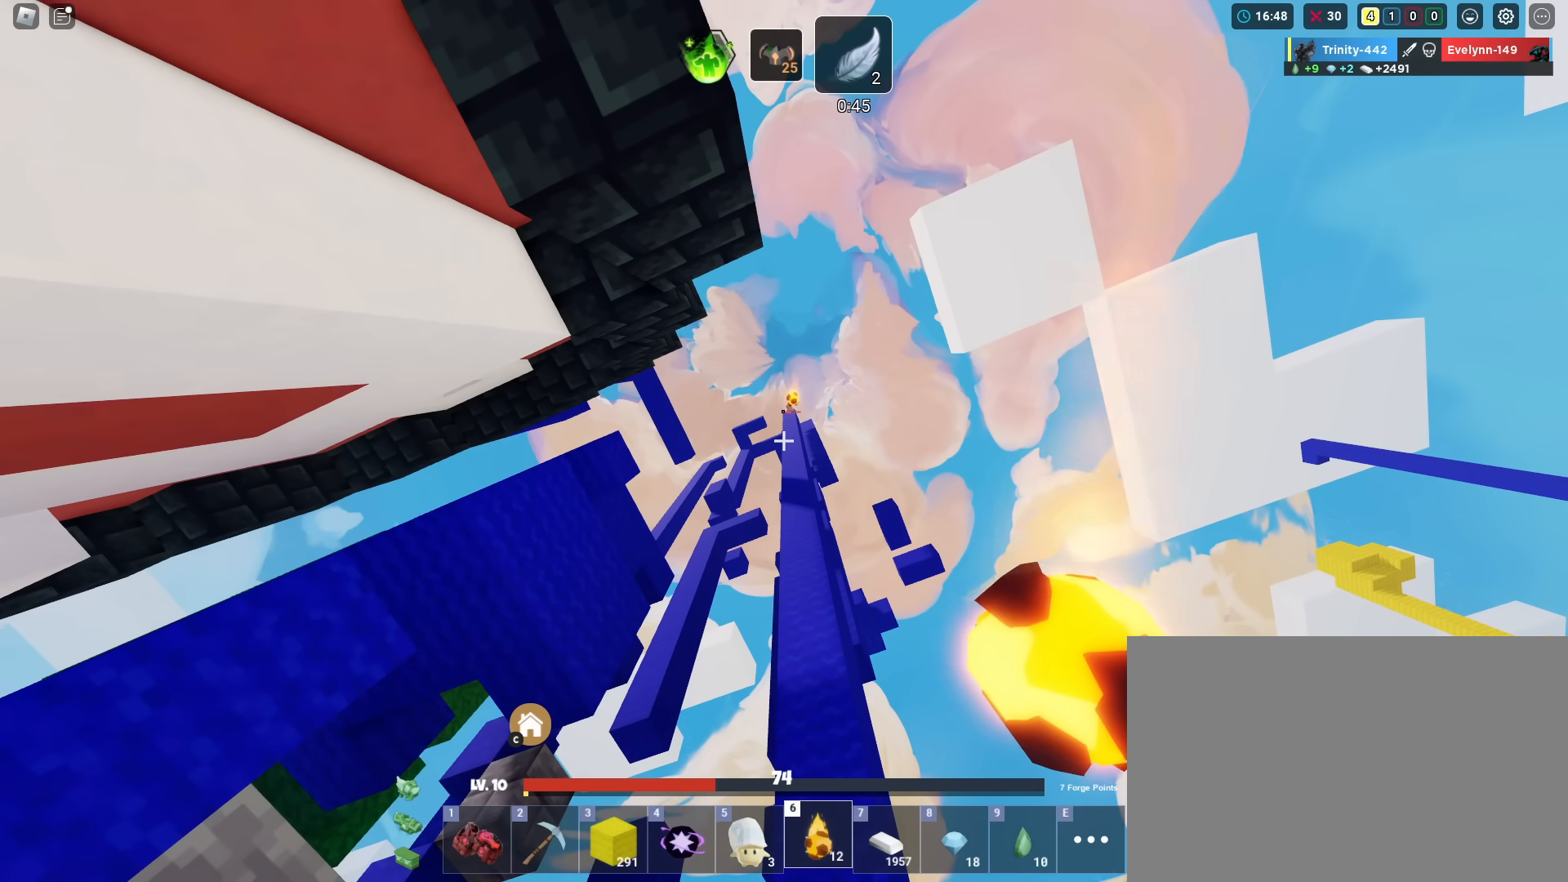
{"keys": [], "mouse_move": "still", "events": [[16, "w", "up"], [200, "4", "down"], [333, "4", "up"]]}
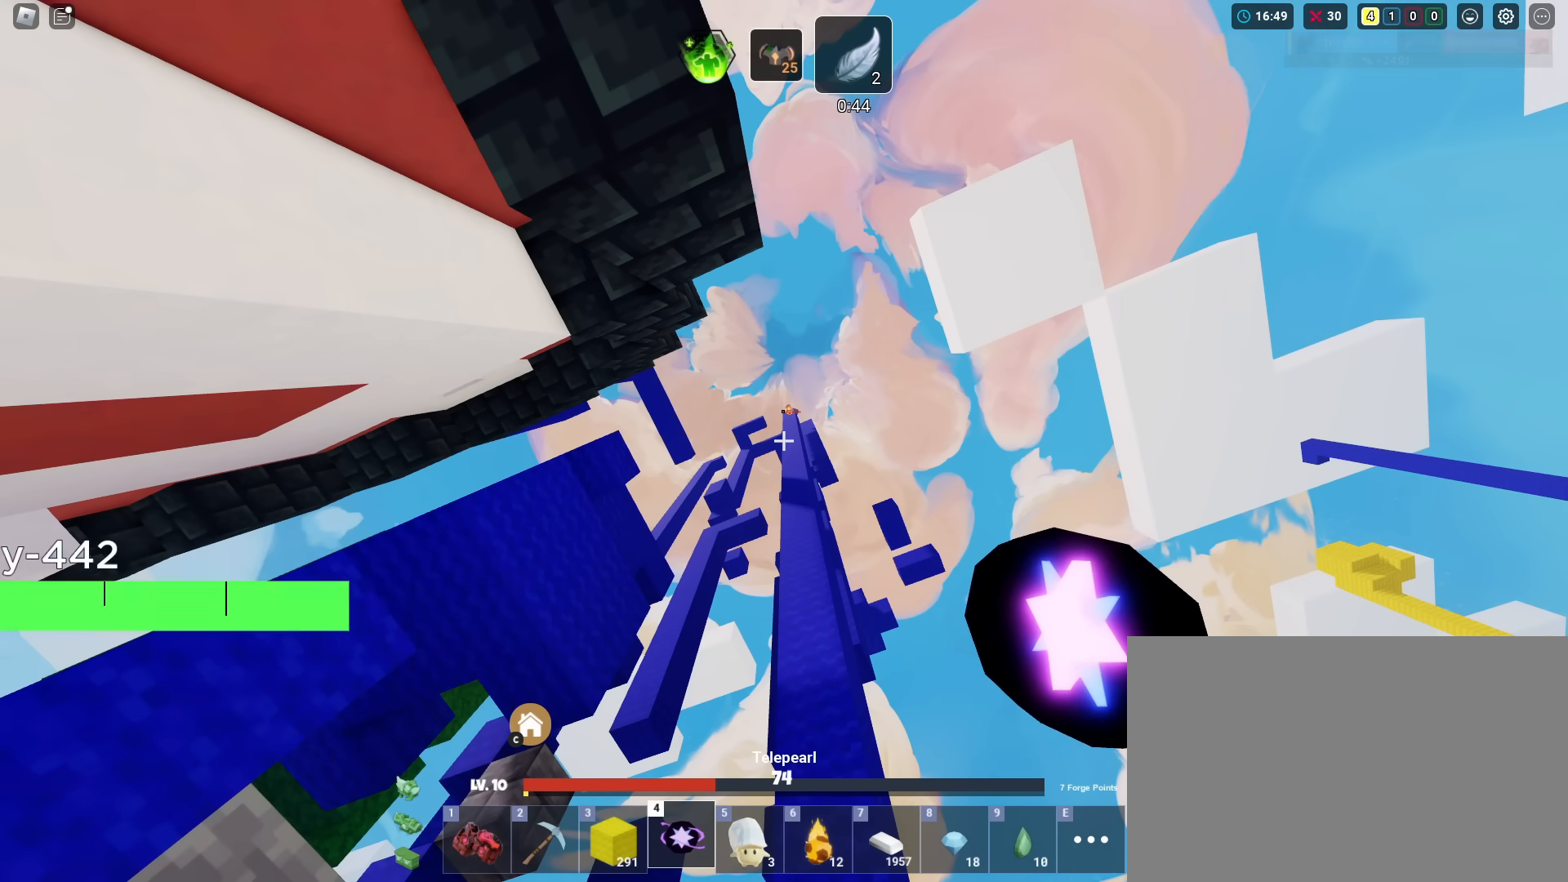
{"keys": [], "mouse_move": "still", "events": []}
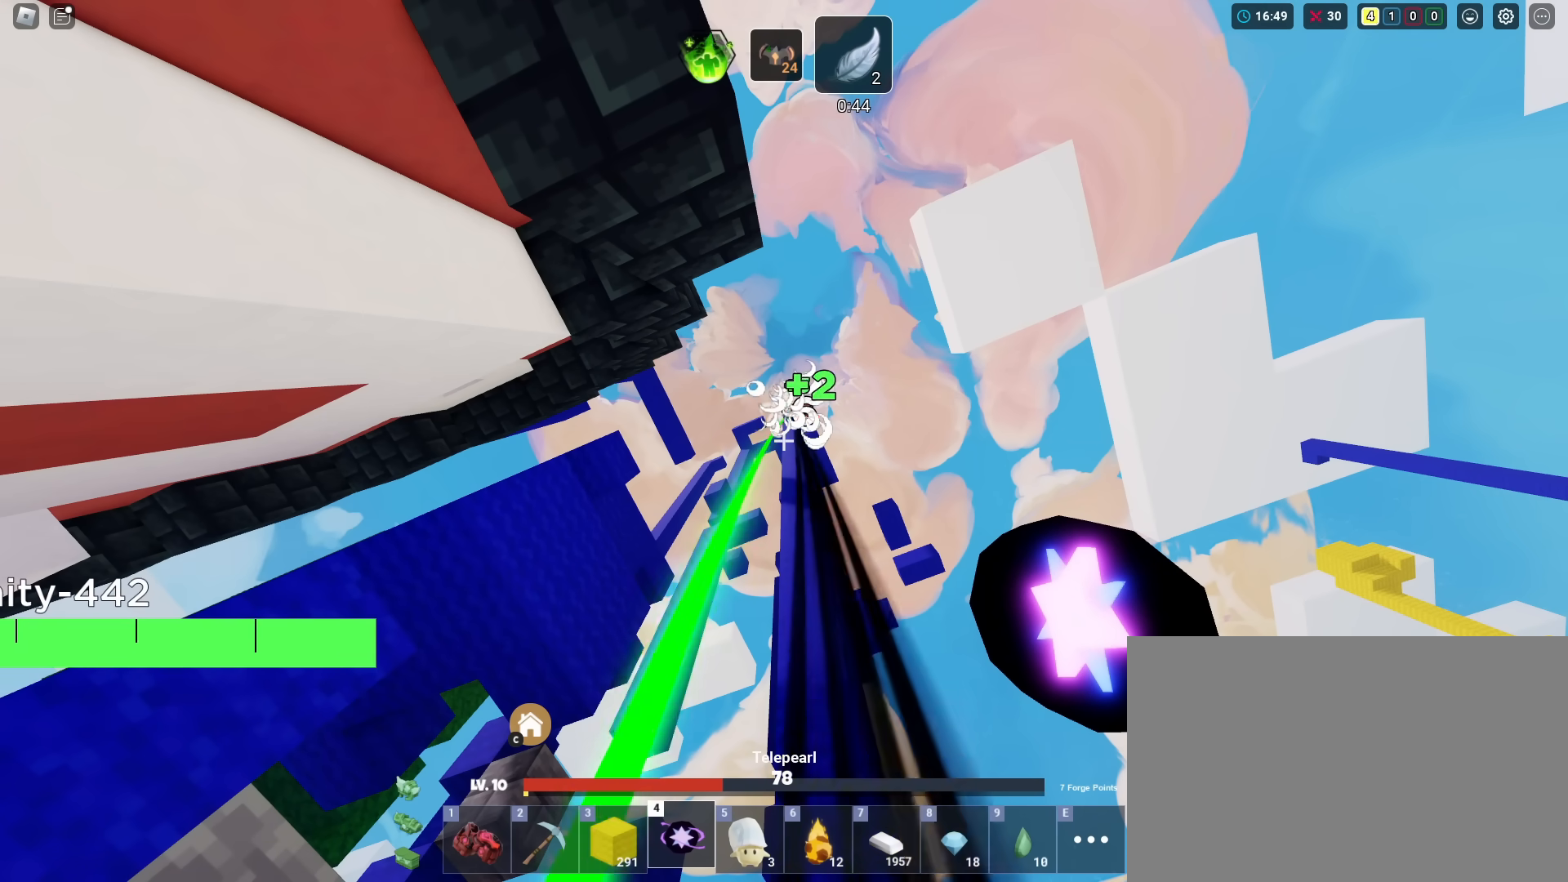
{"keys": [], "mouse_move": "still", "events": []}
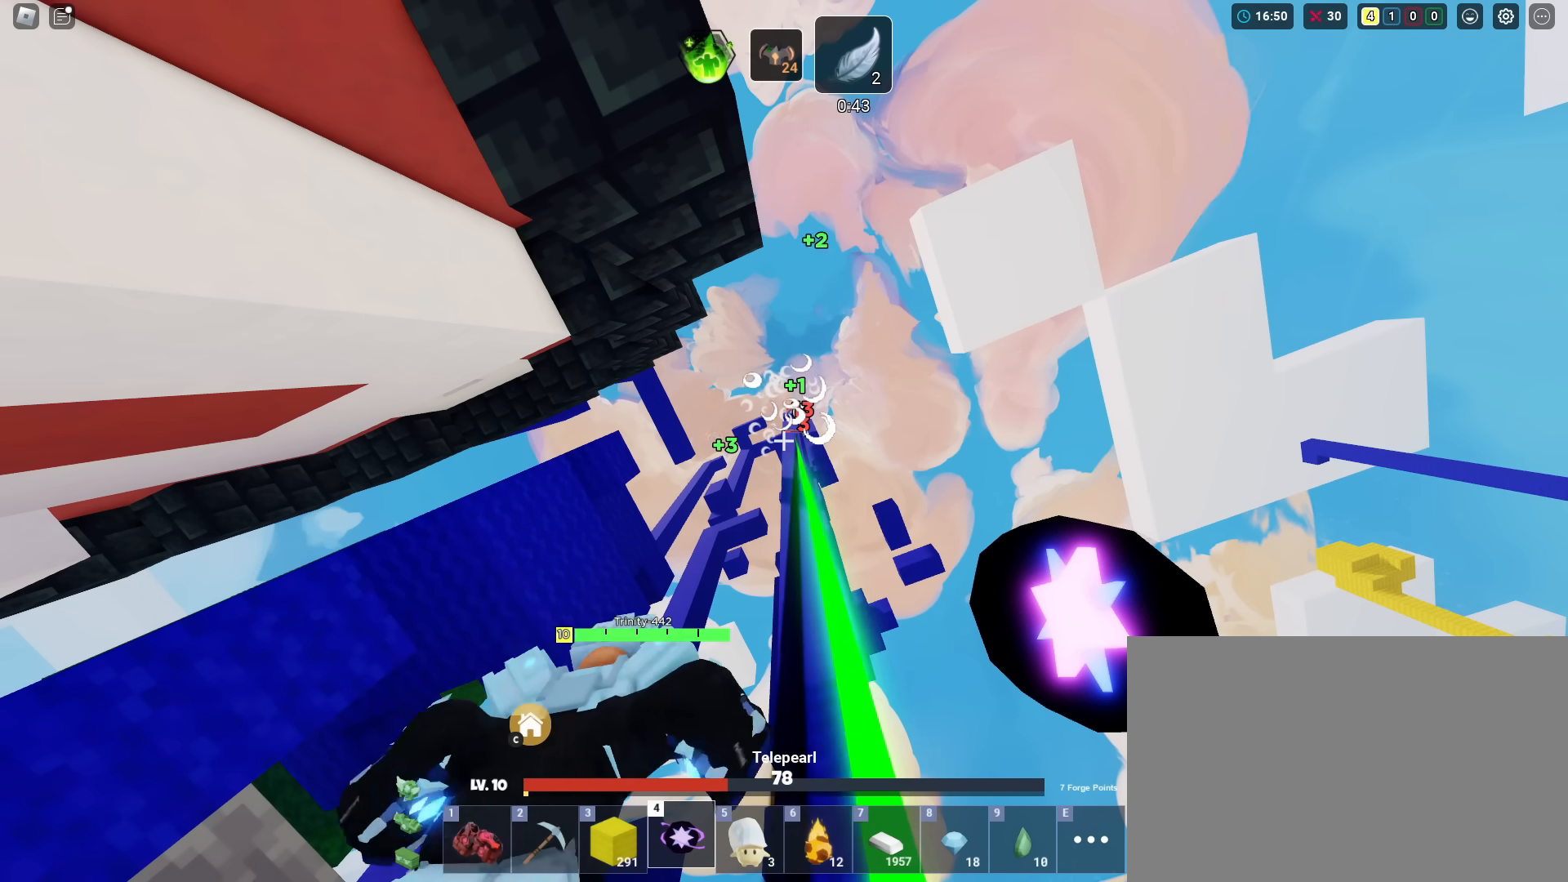
{"keys": [], "mouse_move": "still", "events": []}